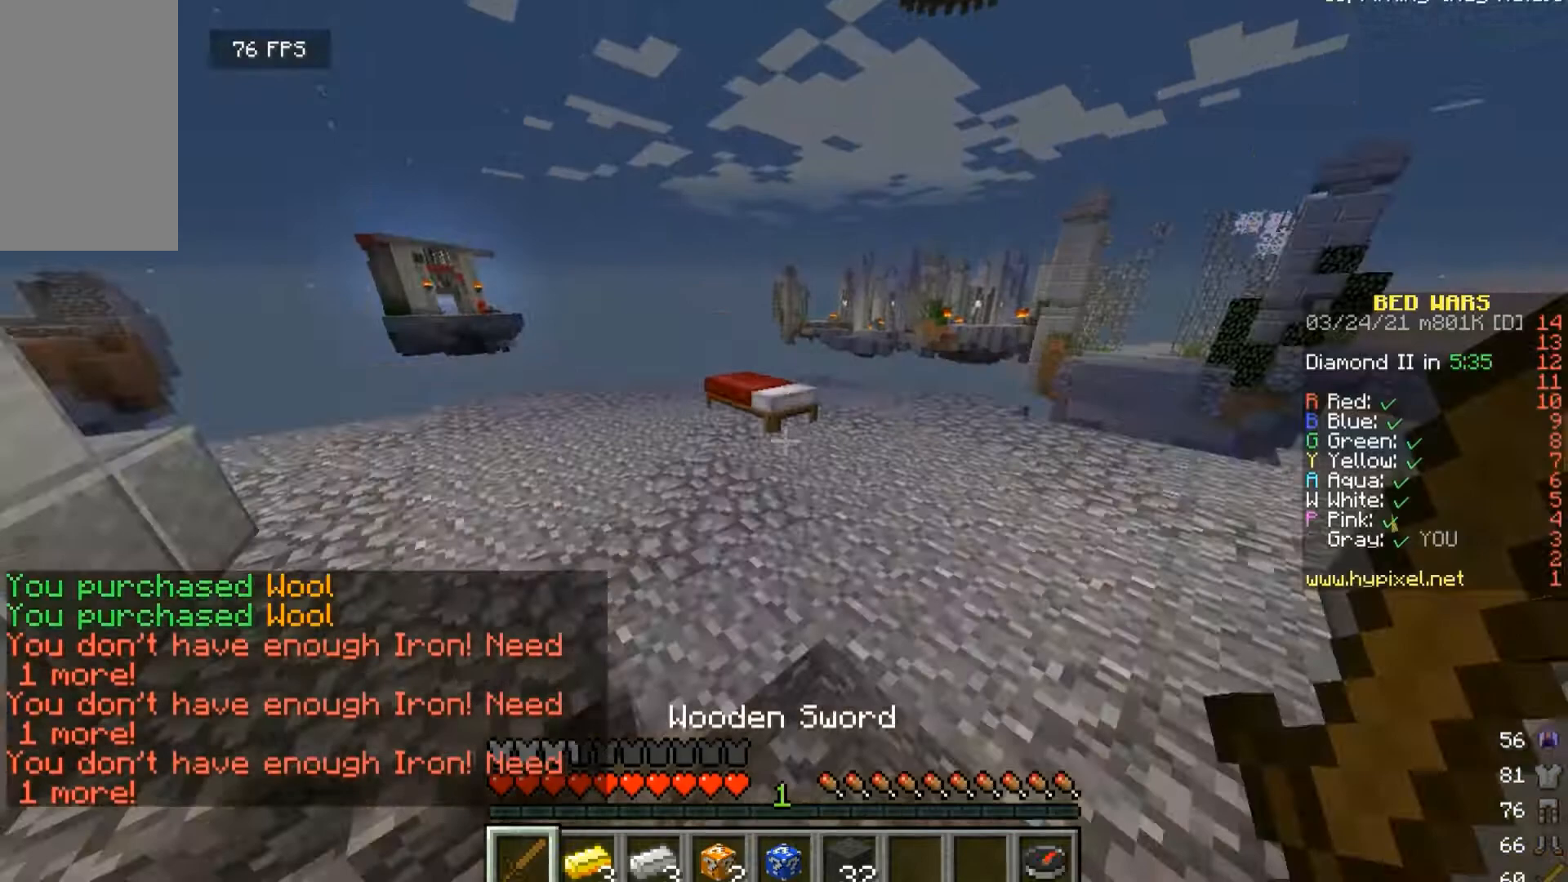
Gameplay with keyboard and mouse; each line is a JSON object with the keys and mouse buttons held at the frame after it. "events" lists presses ("down") and releases ("up") of "a", "d", "s", "w", "mouse_left" and "mouse_right" between this image and that frame as [ms after this image, input, new state], when the widget could be followed in between. "mouse_left", "mouse_right" = the "left", "right" buttons of the "mouse" list. No other keys are recorded. Fast repeated clicks can show as one long hold. Mouse movement is not recorded.
{"keys": [], "mouse": [], "events": [[233, "a", "down"], [400, "w", "up"], [433, "a", "up"]]}
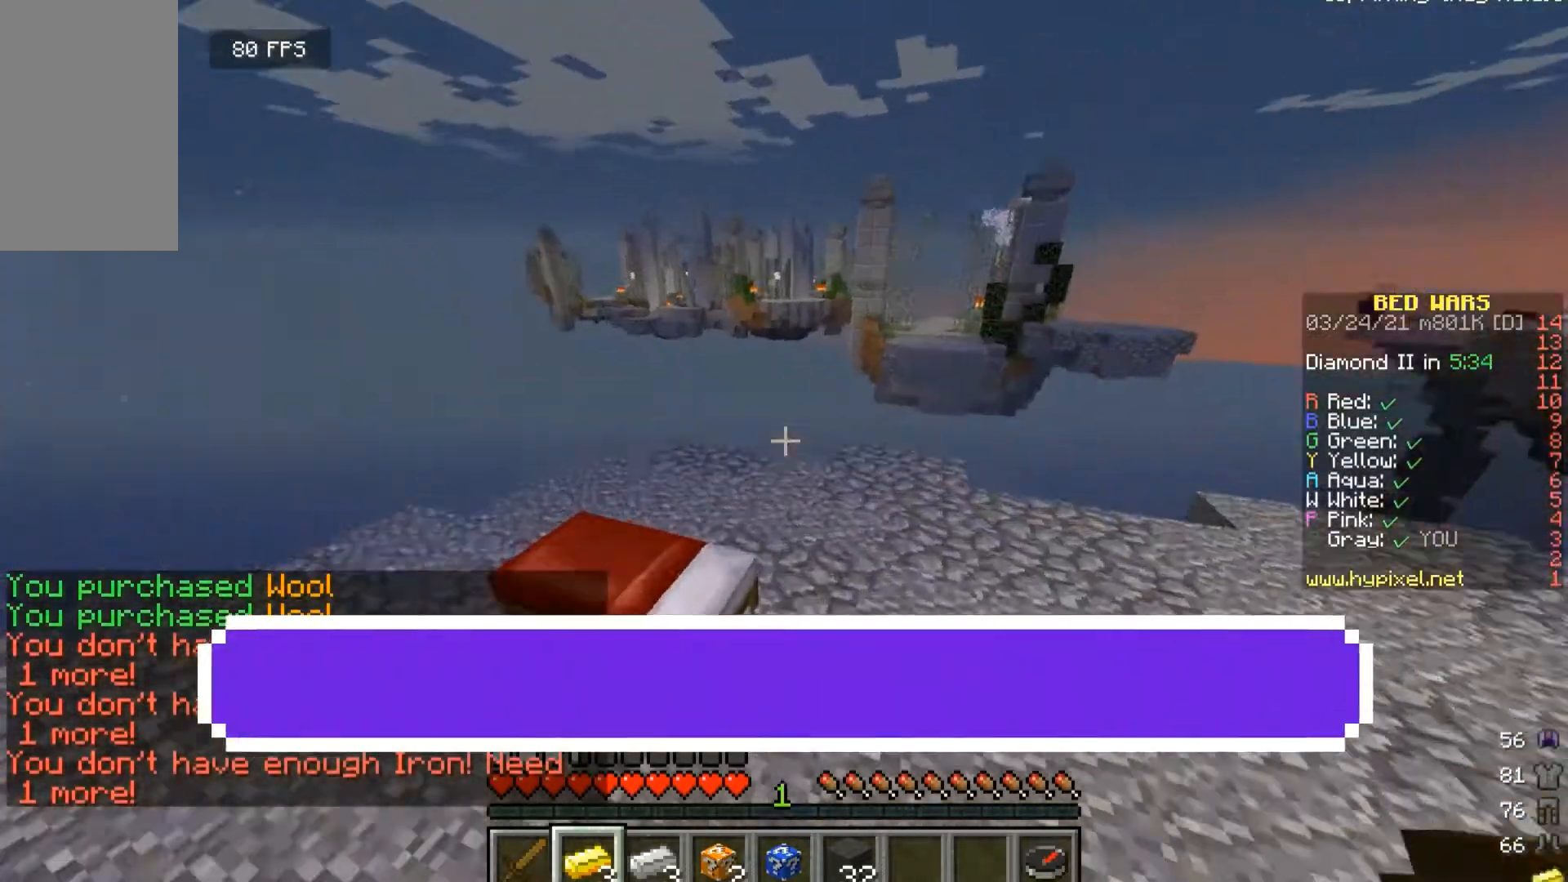
{"keys": [], "mouse": [], "events": []}
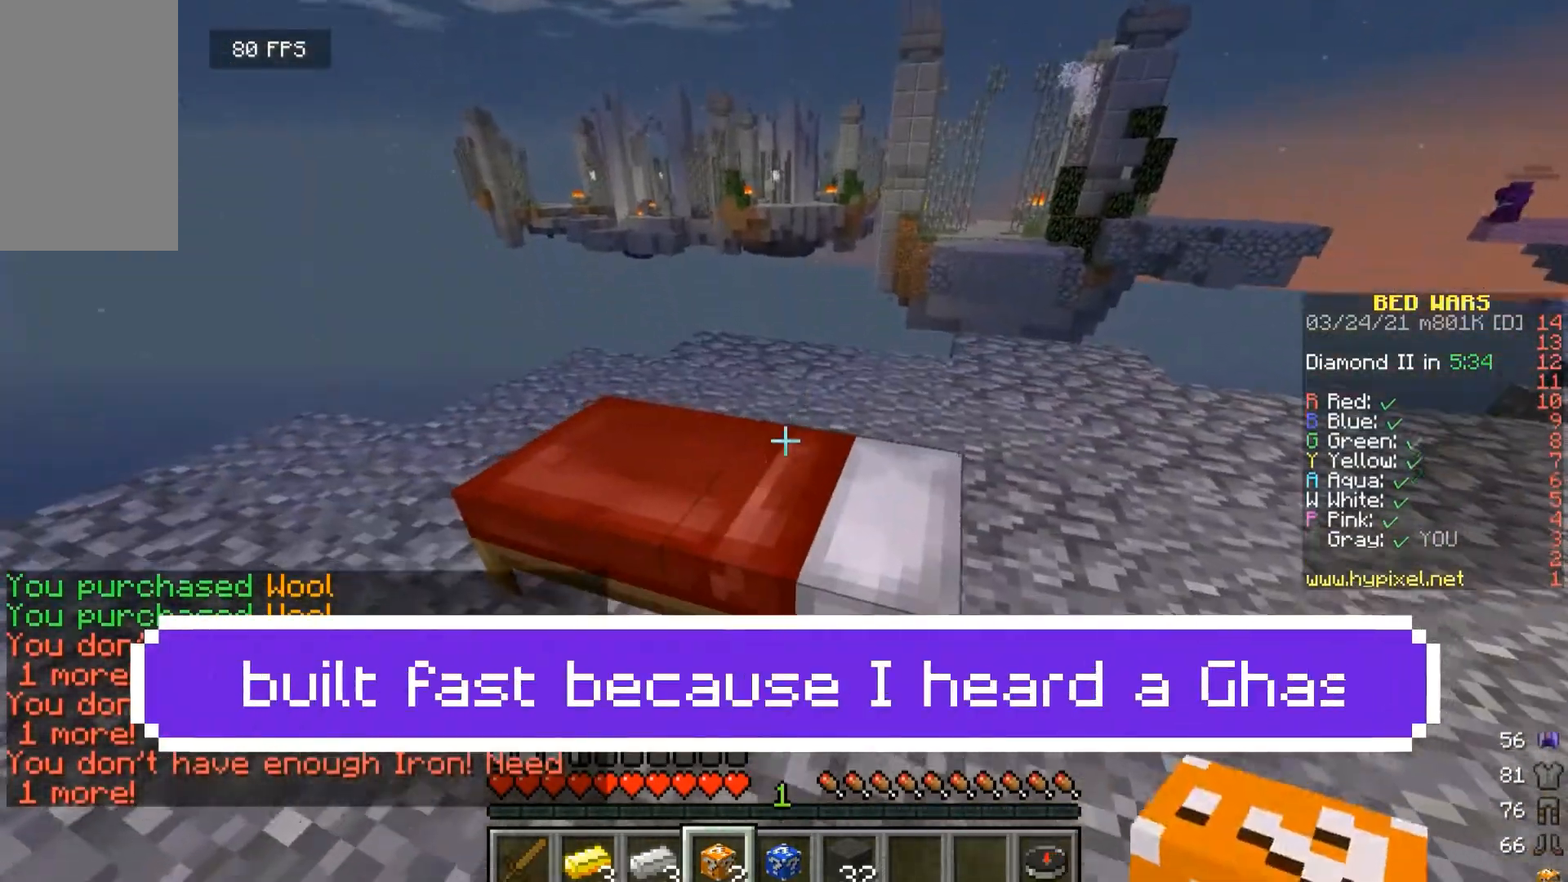
{"keys": [], "mouse": [], "events": [[233, "w", "down"], [333, "w", "up"]]}
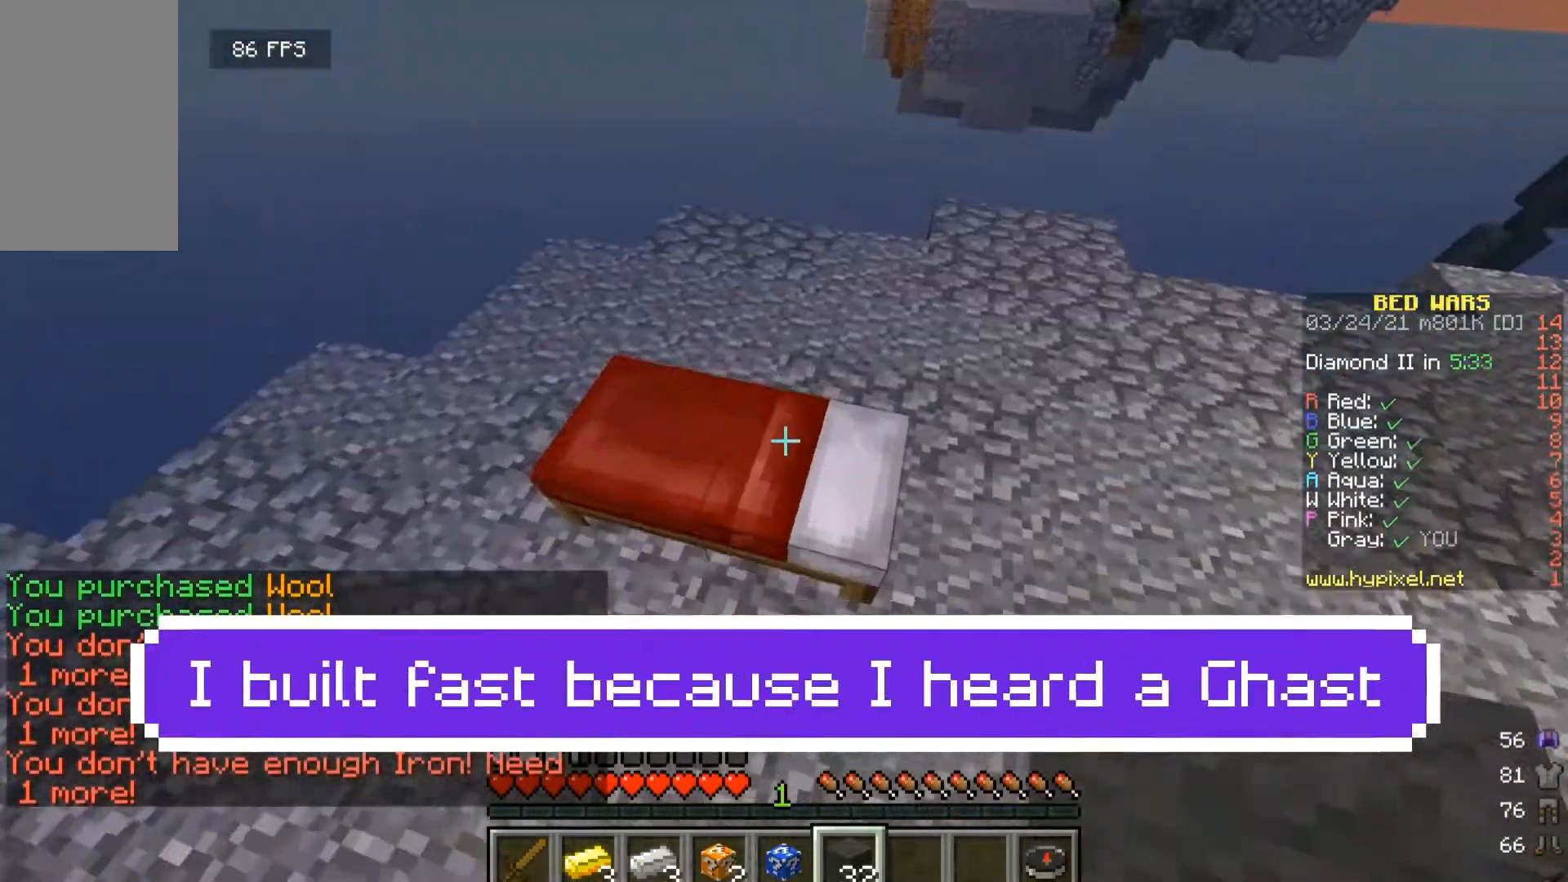
{"keys": [], "mouse": ["right"], "events": [[467, "mouse_right", "down"]]}
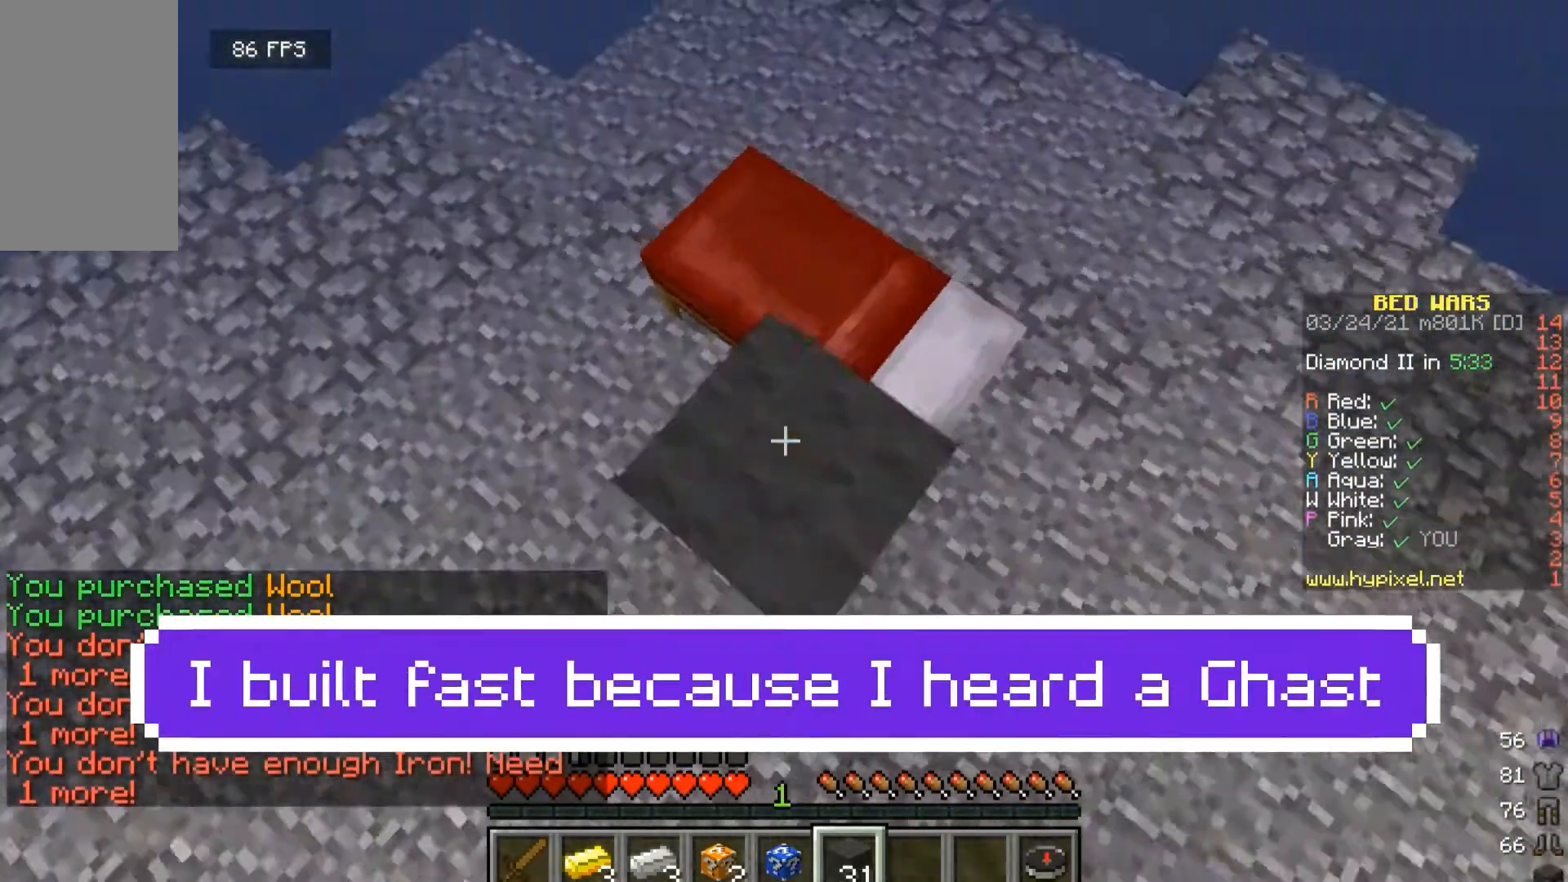
{"keys": ["w"], "mouse": ["right"], "events": [[133, "w", "down"], [333, "w", "up"], [433, "w", "down"]]}
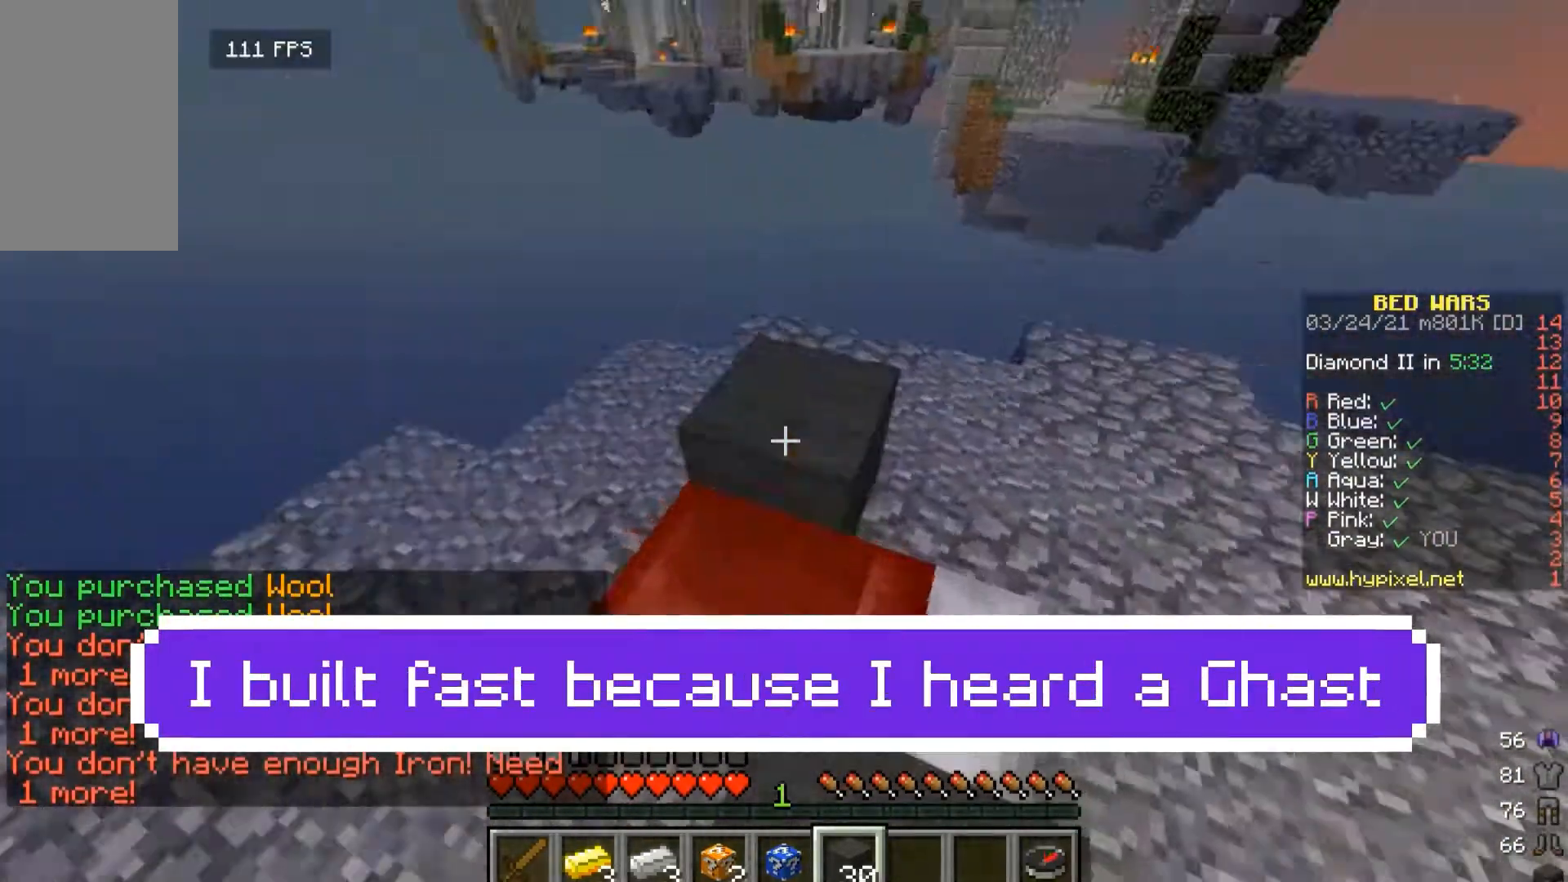
{"keys": [], "mouse": ["right"], "events": [[133, "w", "up"], [200, "d", "down"], [367, "d", "up"]]}
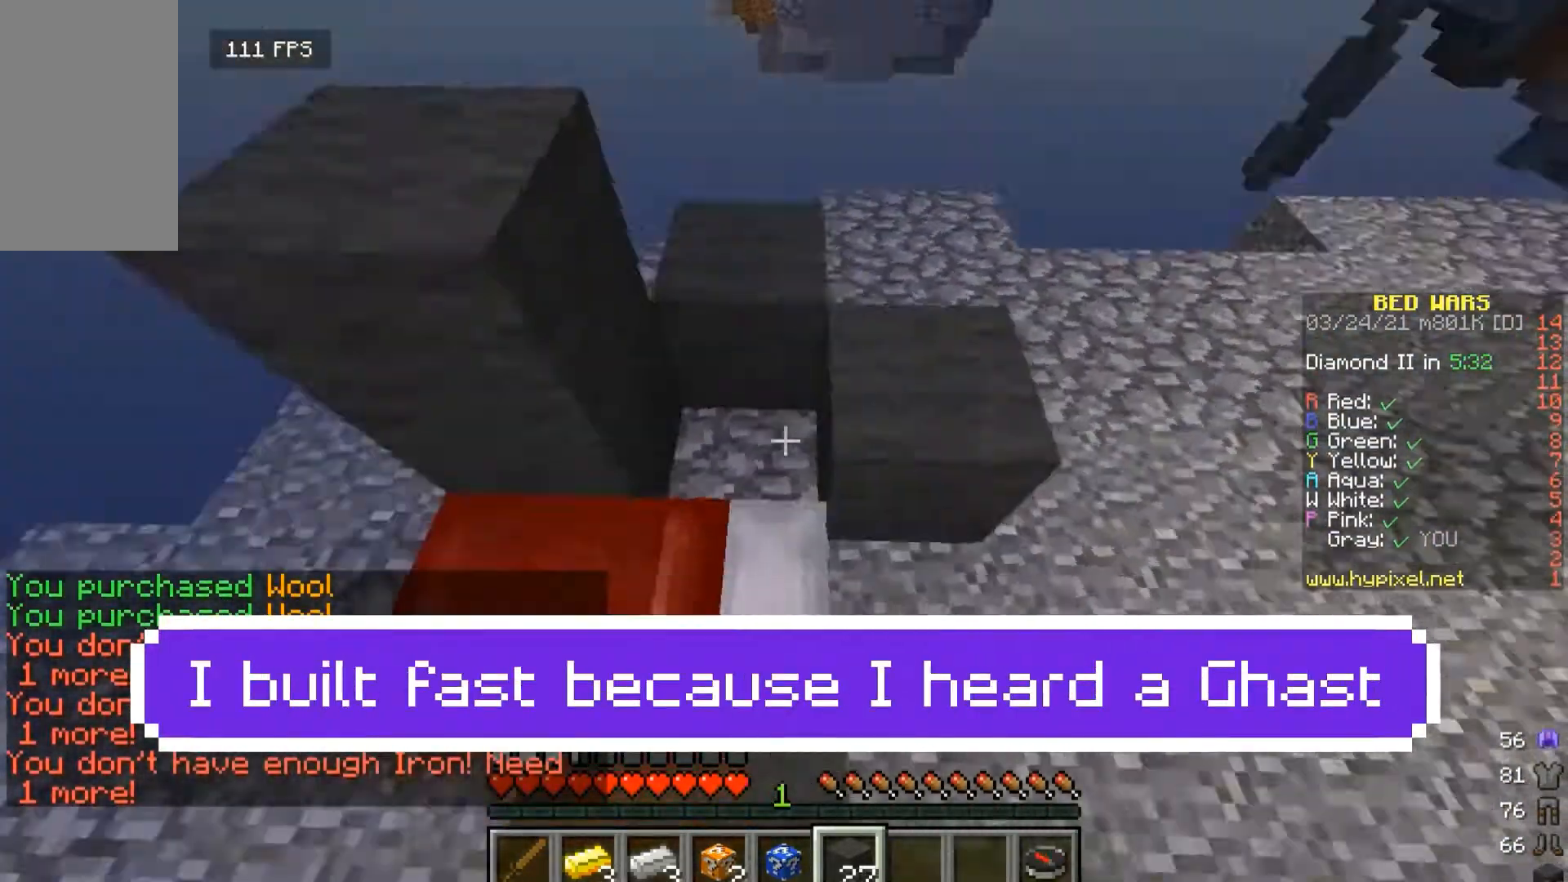
{"keys": [], "mouse": [], "events": [[100, "a", "down"], [200, "a", "up"], [367, "mouse_right", "up"]]}
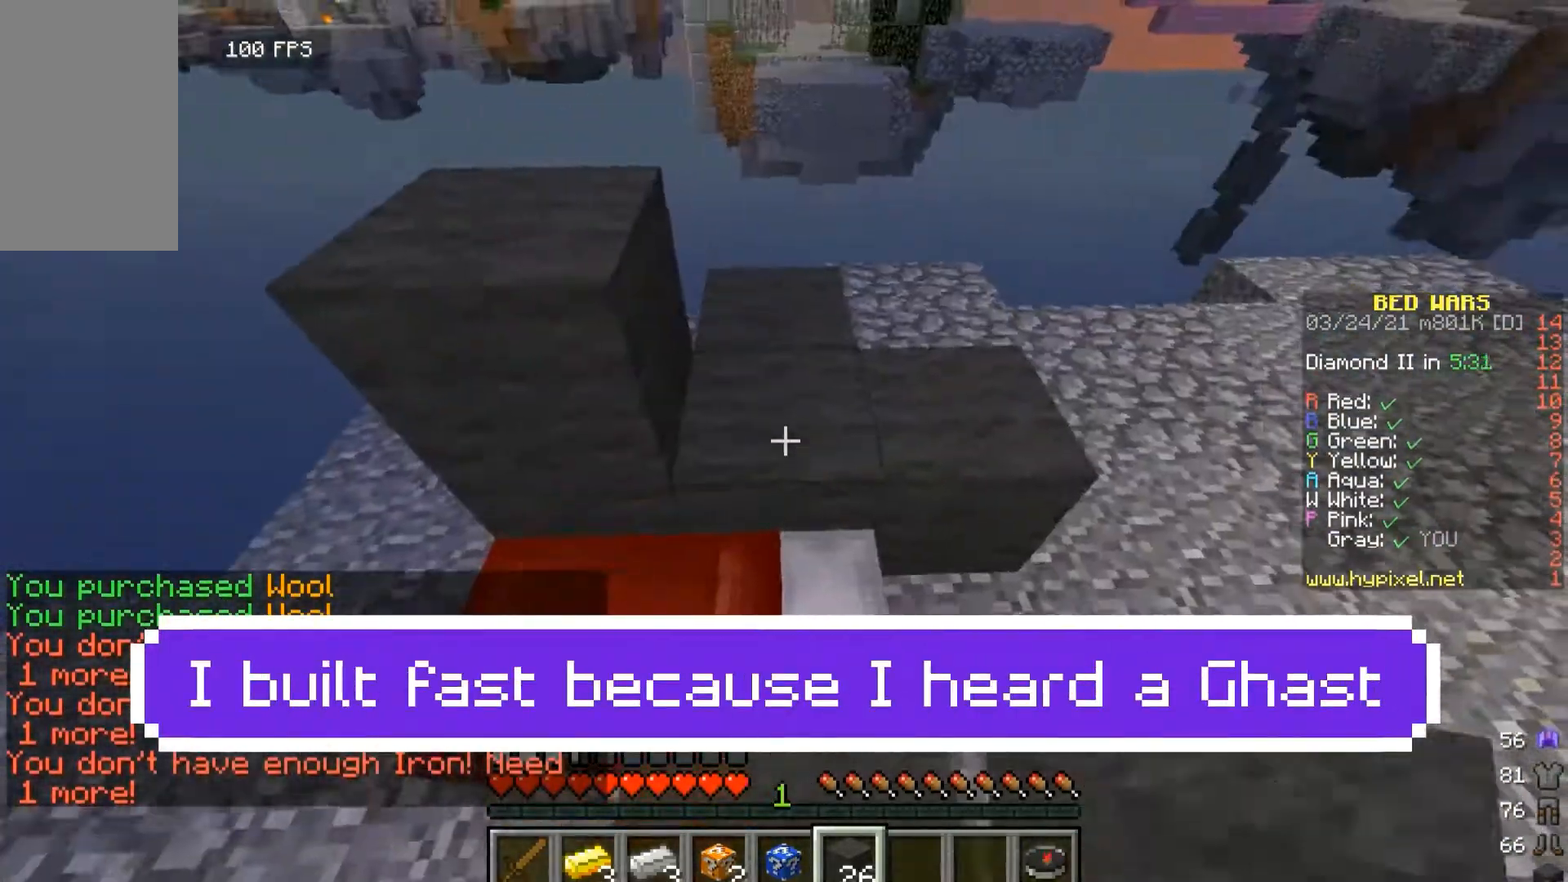
{"keys": ["d"], "mouse": ["right"], "events": [[100, "a", "down"], [200, "a", "up"], [400, "mouse_right", "down"], [500, "d", "down"]]}
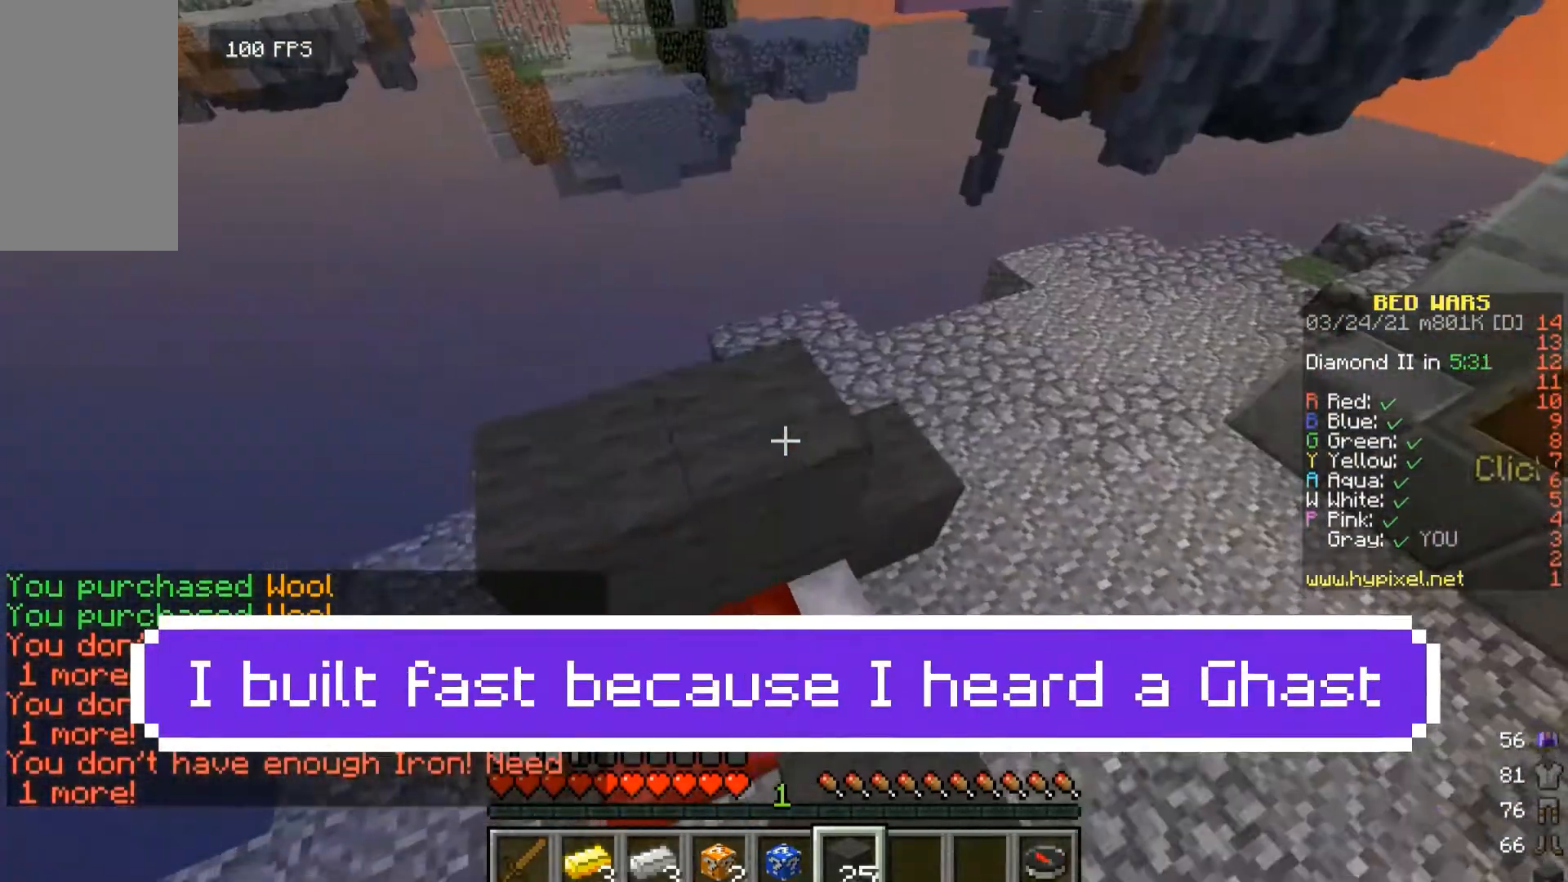
{"keys": [], "mouse": [], "events": [[167, "d", "up"], [167, "mouse_right", "up"]]}
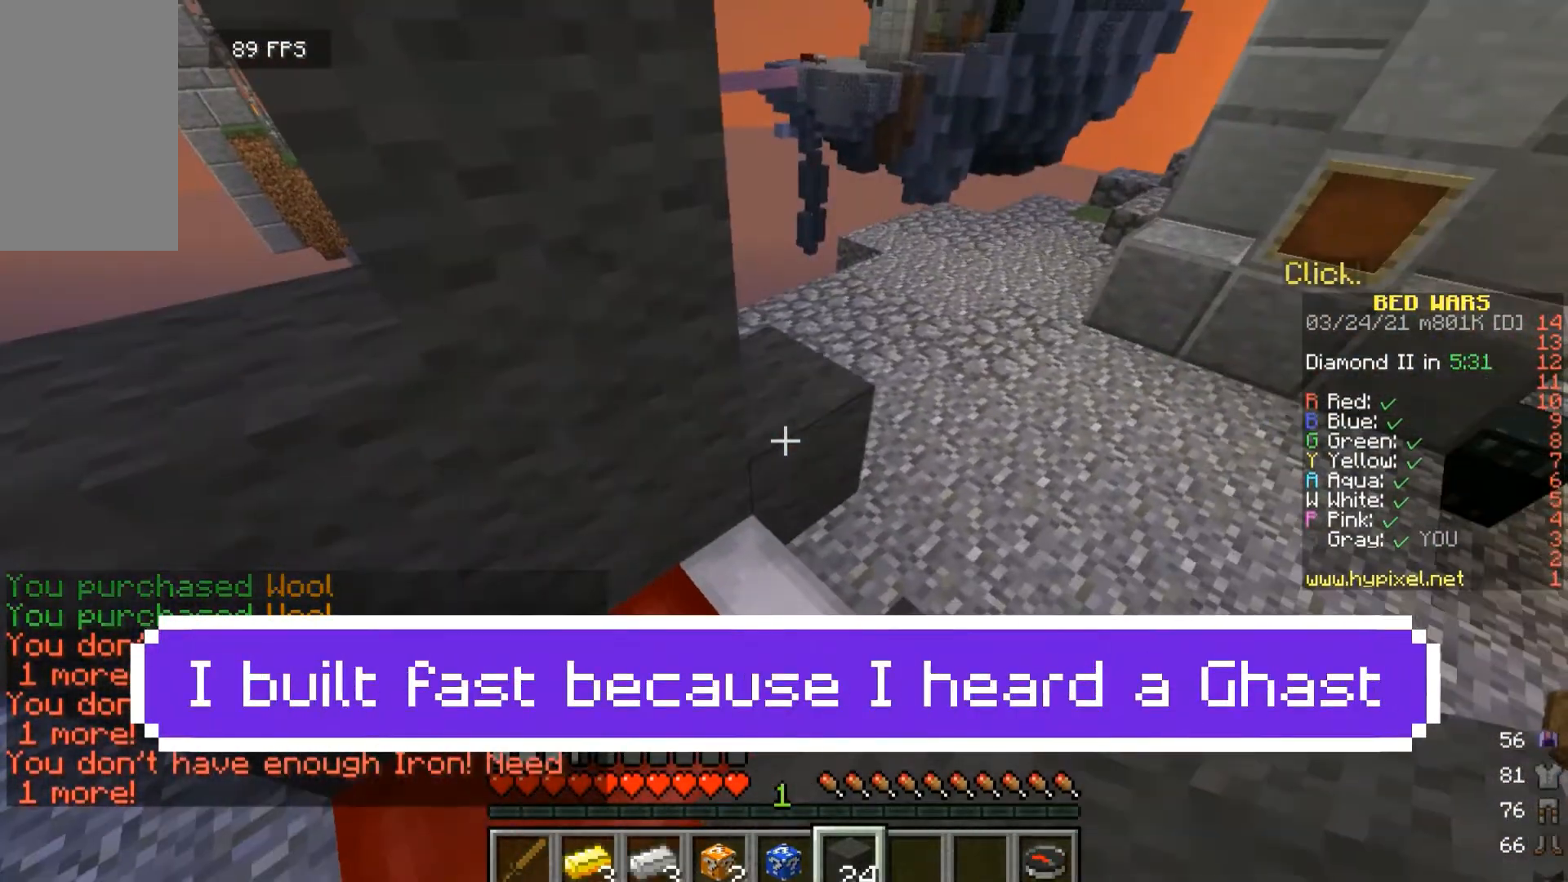
{"keys": [], "mouse": ["right"], "events": [[267, "d", "down"], [333, "d", "up"], [467, "mouse_right", "down"]]}
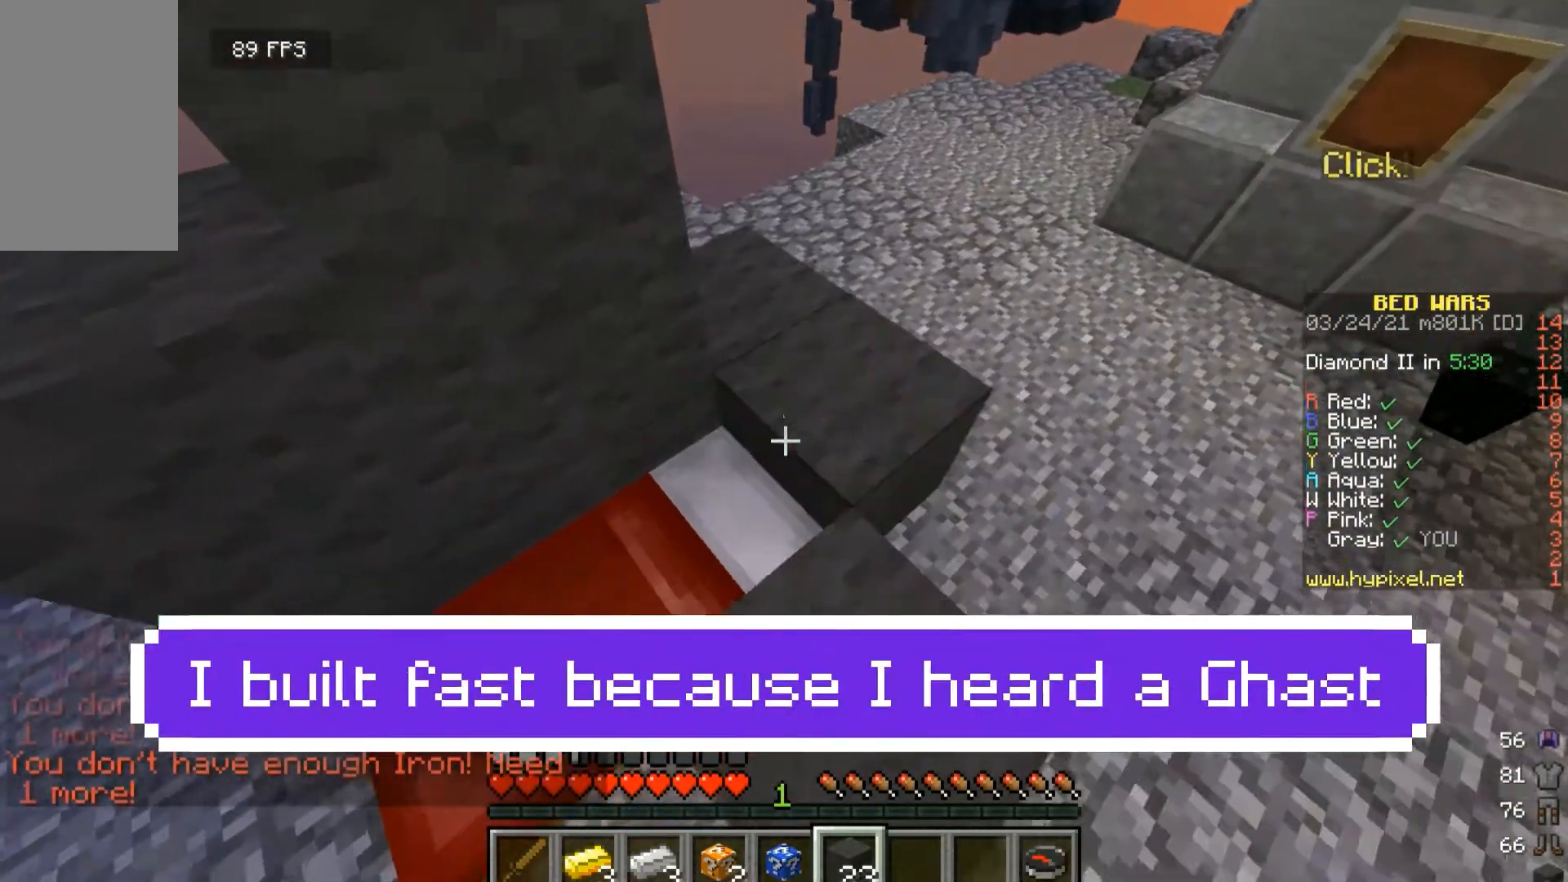
{"keys": [], "mouse": ["right"], "events": [[167, "mouse_right", "up"], [433, "mouse_right", "down"]]}
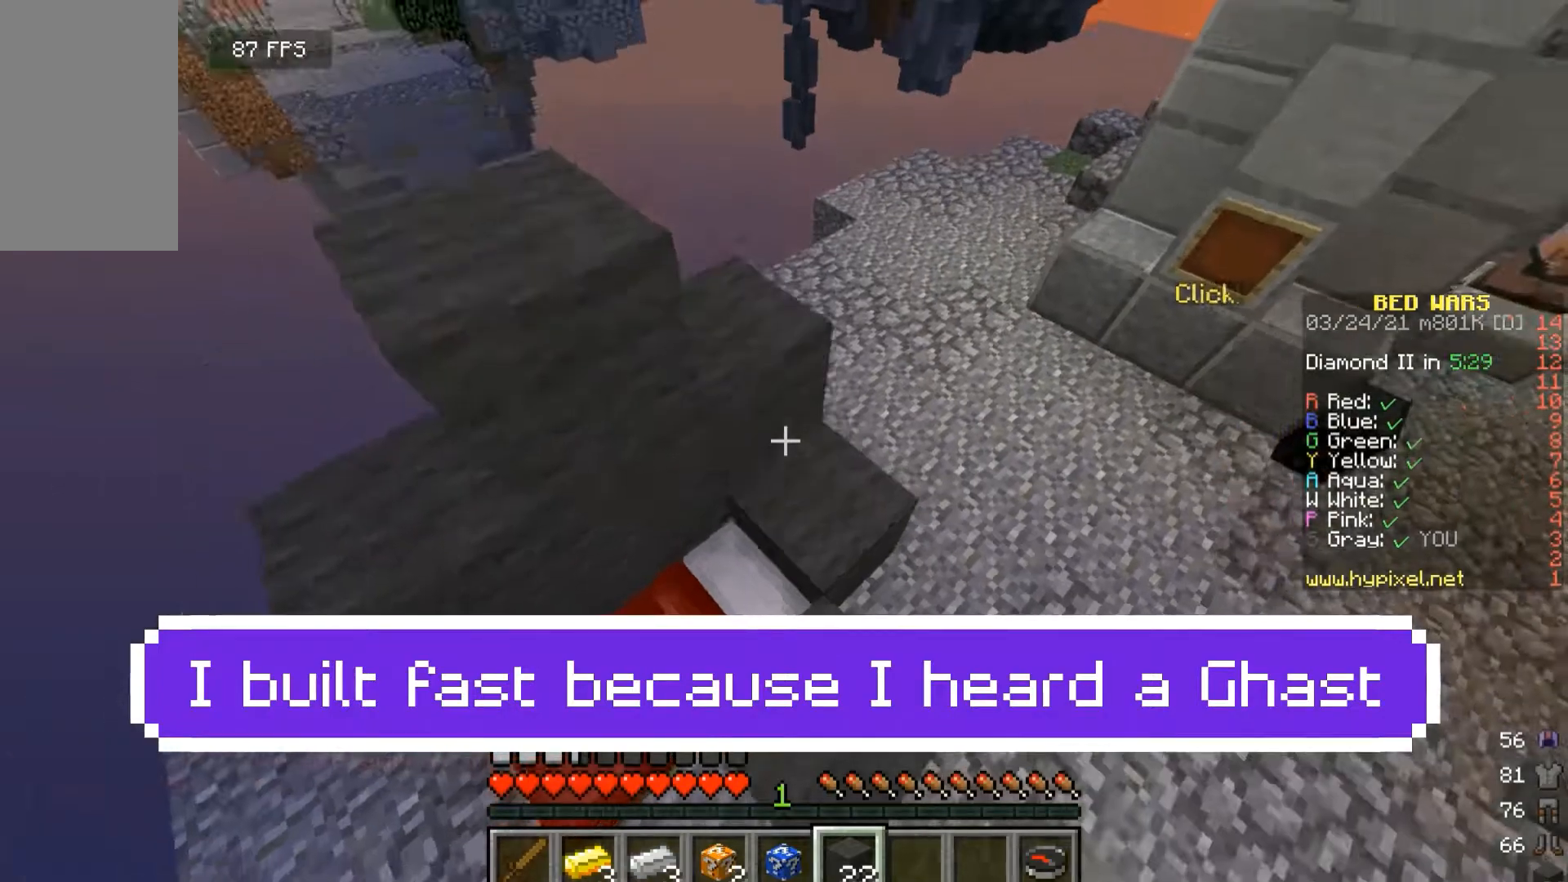
{"keys": [], "mouse": [], "events": [[33, "mouse_right", "up"]]}
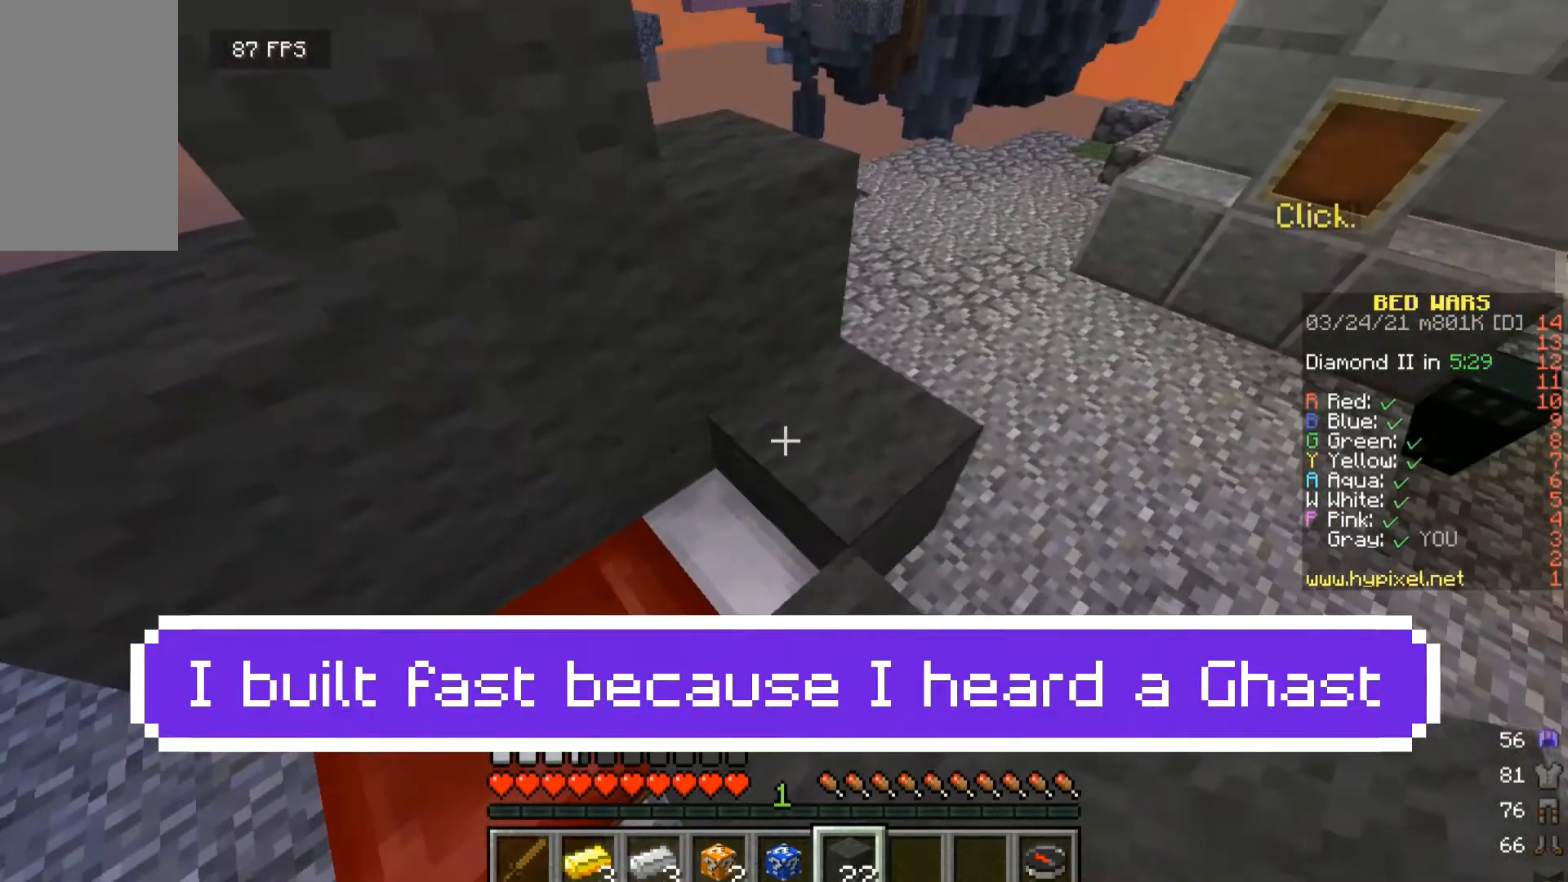
{"keys": [], "mouse": [], "events": [[100, "mouse_right", "down"], [200, "mouse_right", "up"]]}
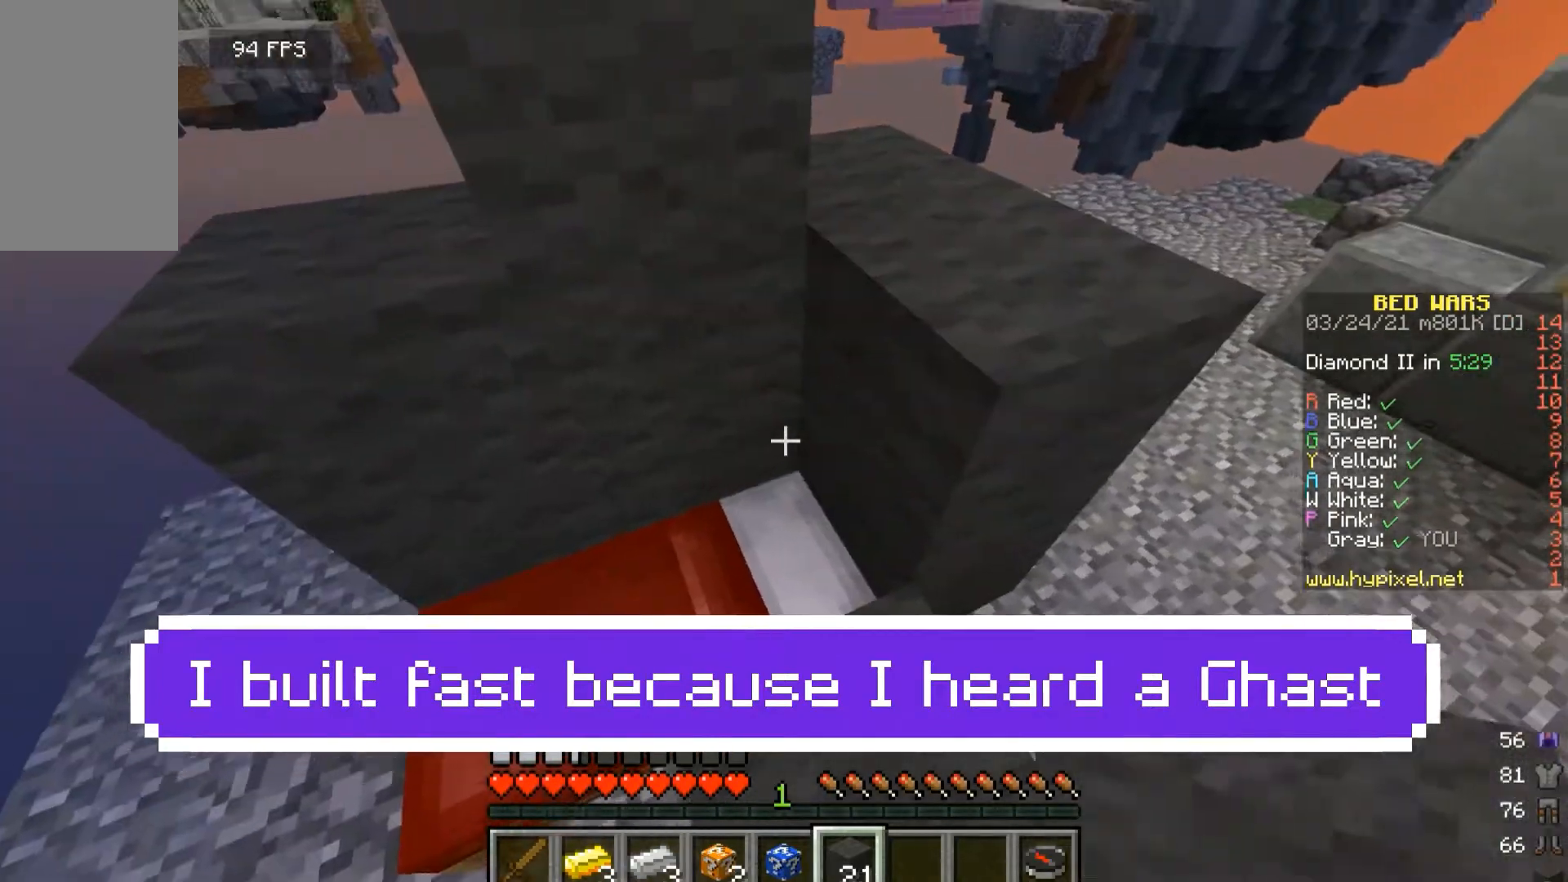
{"keys": [], "mouse": [], "events": [[167, "mouse_right", "down"], [300, "mouse_right", "up"]]}
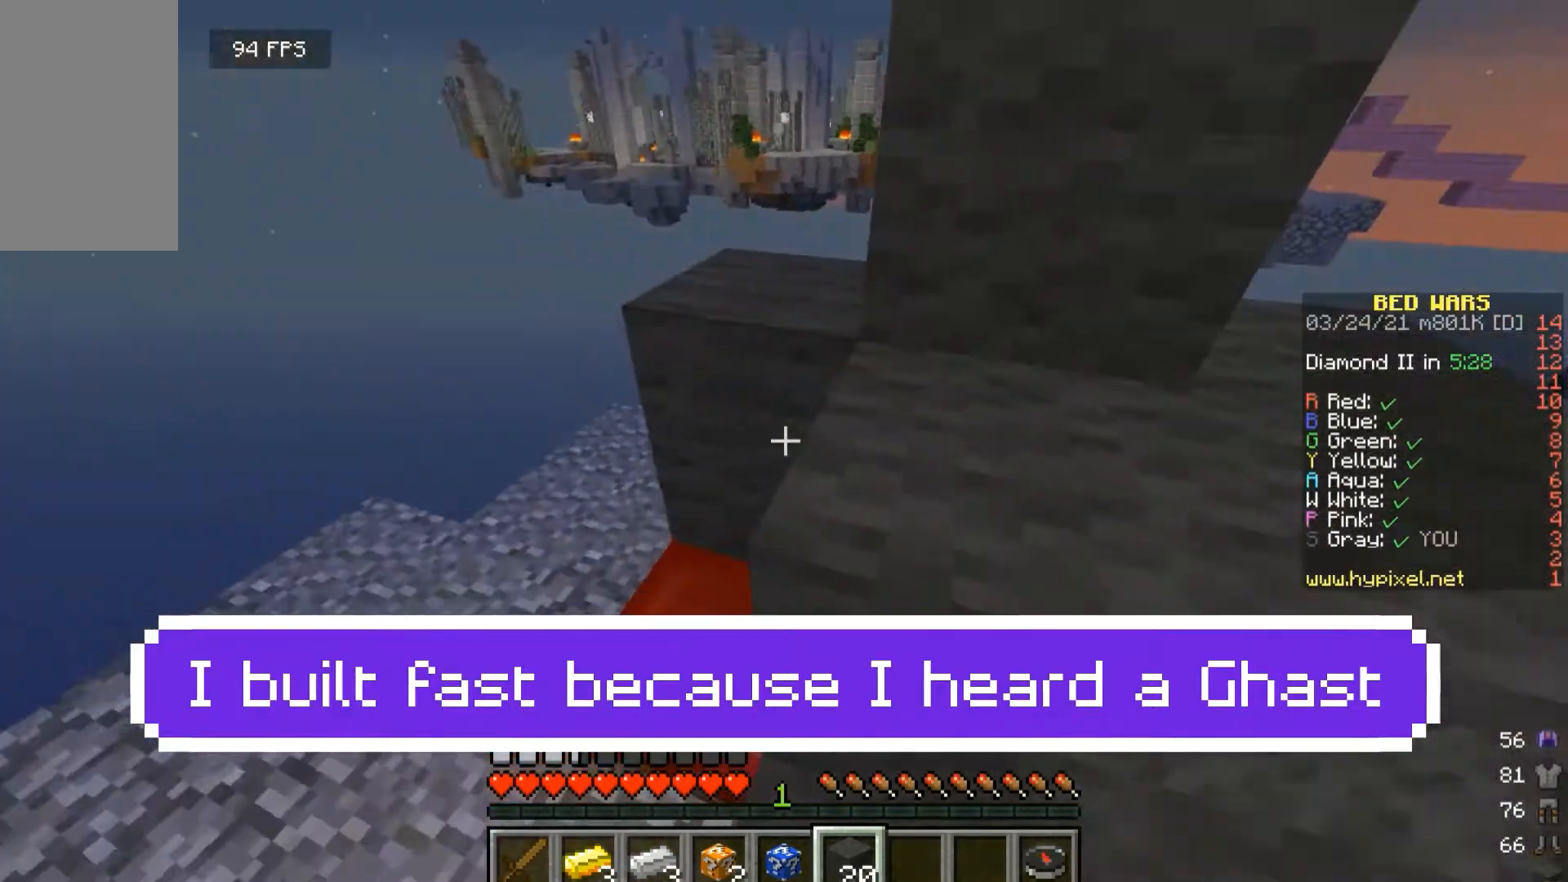
{"keys": ["a"], "mouse": [], "events": [[133, "mouse_right", "down"], [333, "mouse_right", "up"], [367, "a", "down"]]}
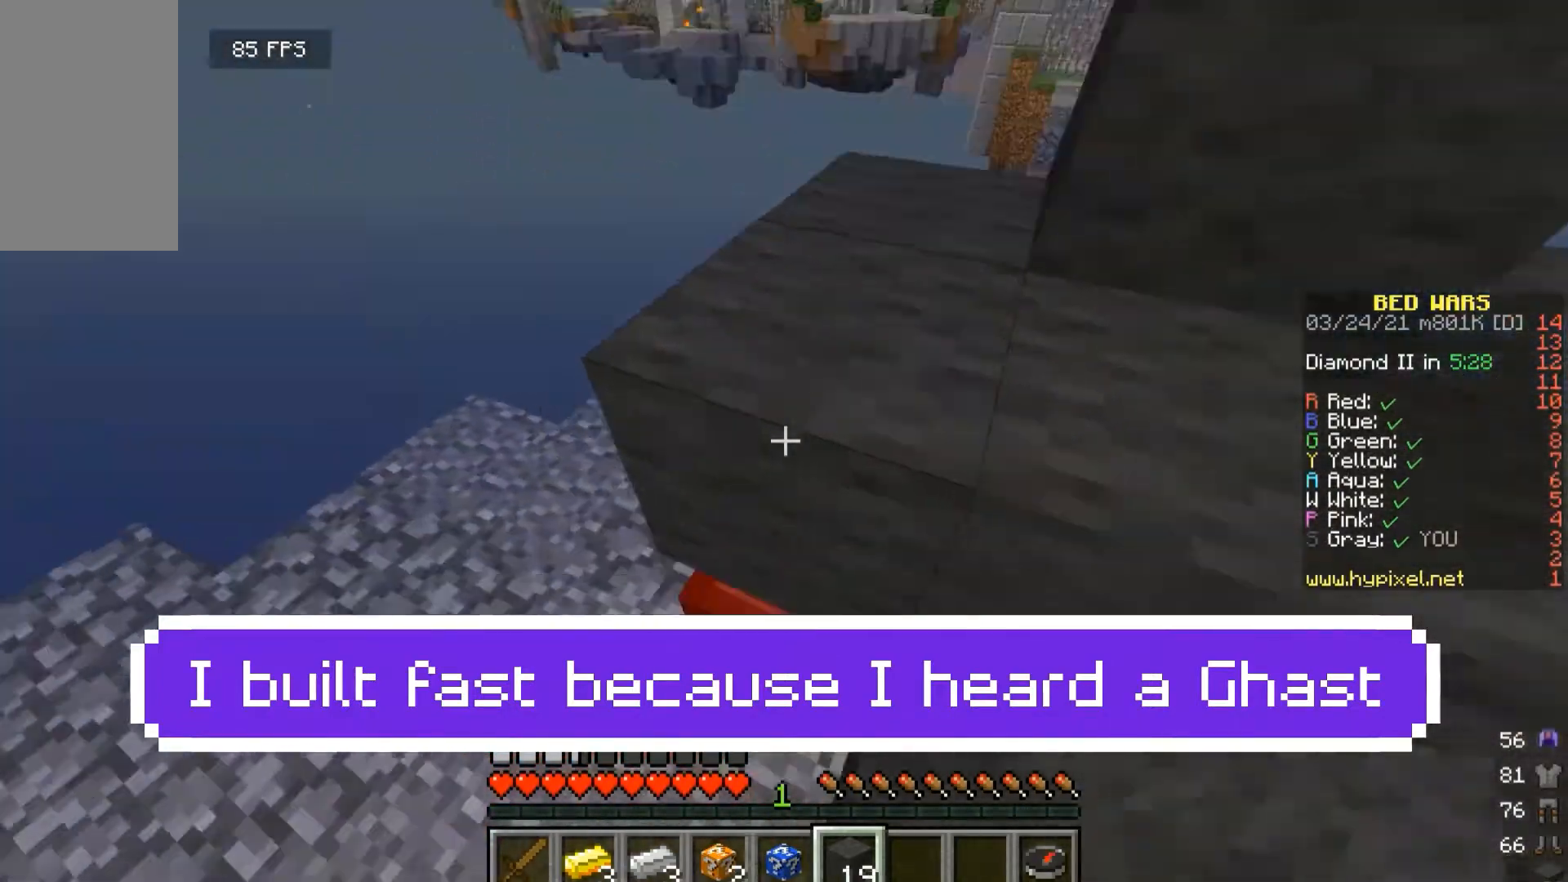
{"keys": [], "mouse": [], "events": [[133, "a", "up"]]}
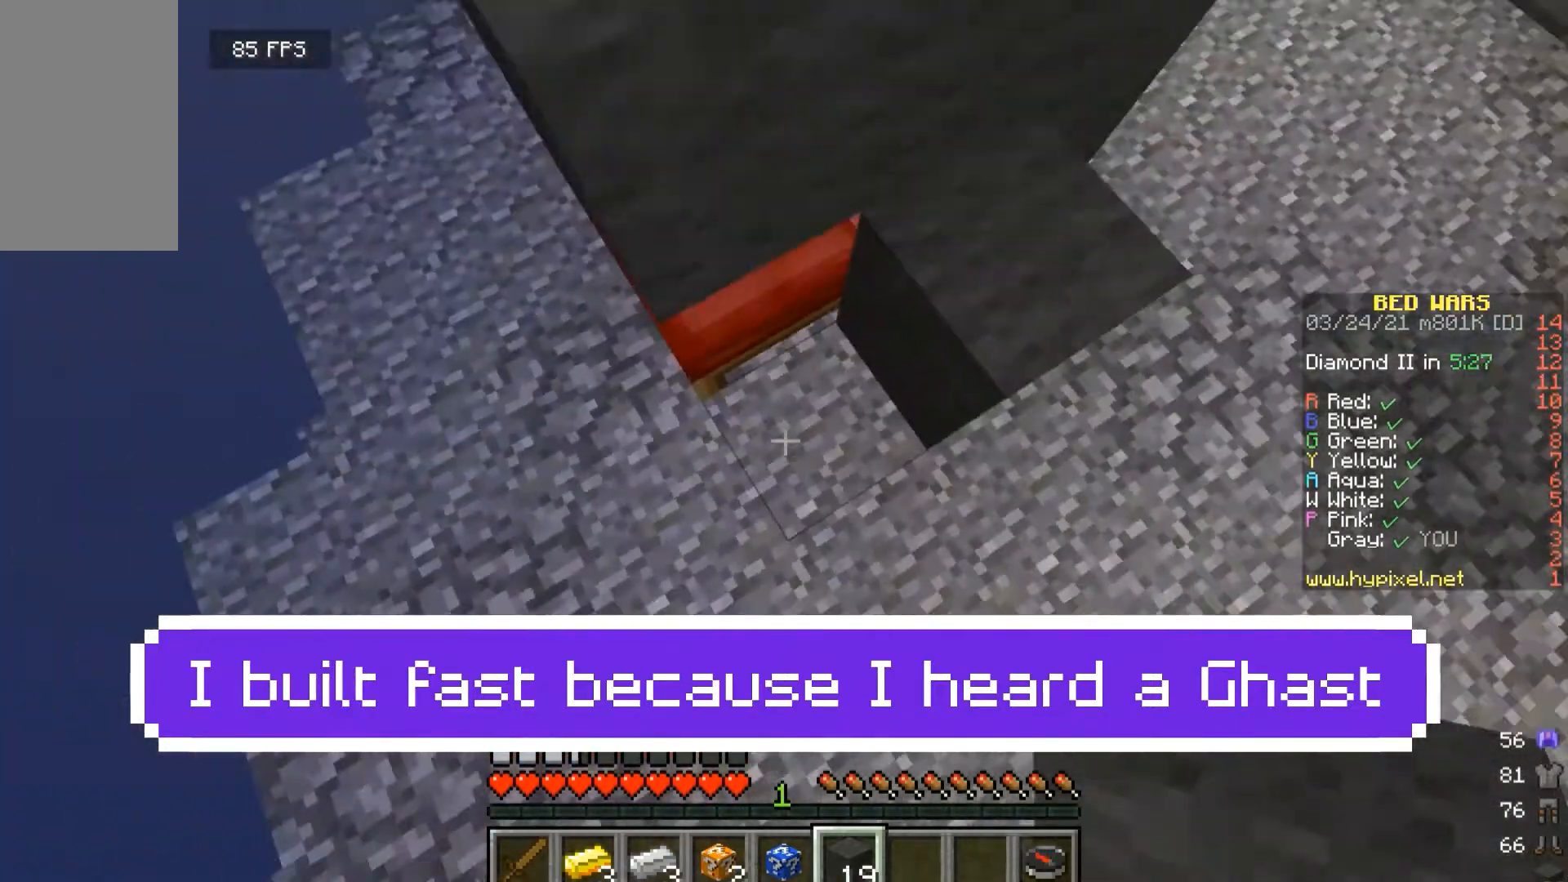
{"keys": [], "mouse": [], "events": [[67, "mouse_right", "down"], [233, "mouse_right", "up"], [300, "a", "down"], [433, "a", "up"], [433, "w", "down"], [500, "w", "up"]]}
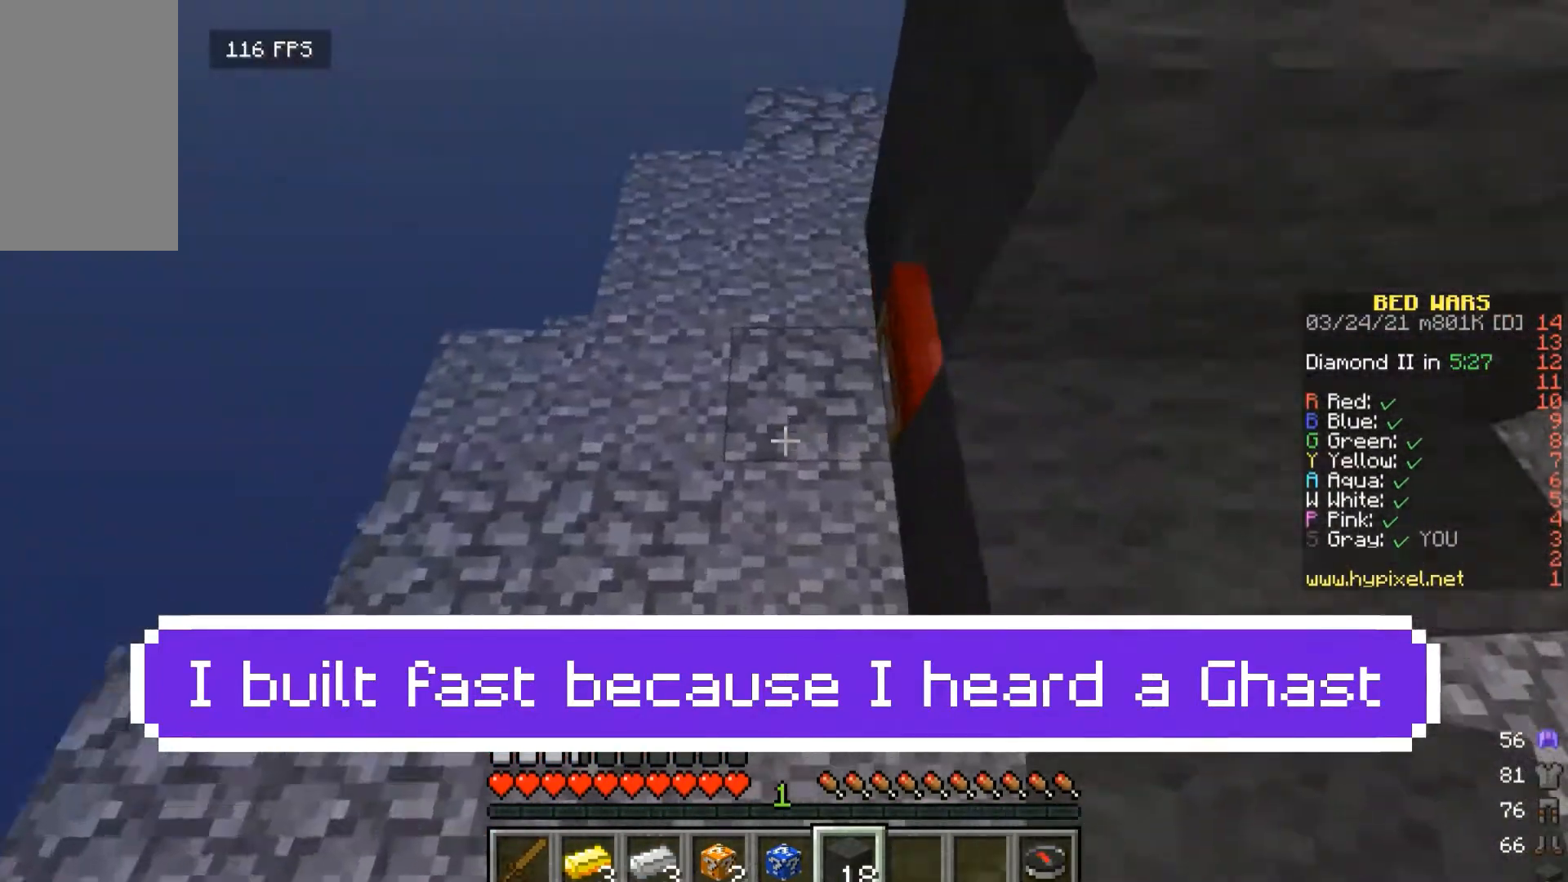
{"keys": ["w"], "mouse": [], "events": [[400, "w", "down"]]}
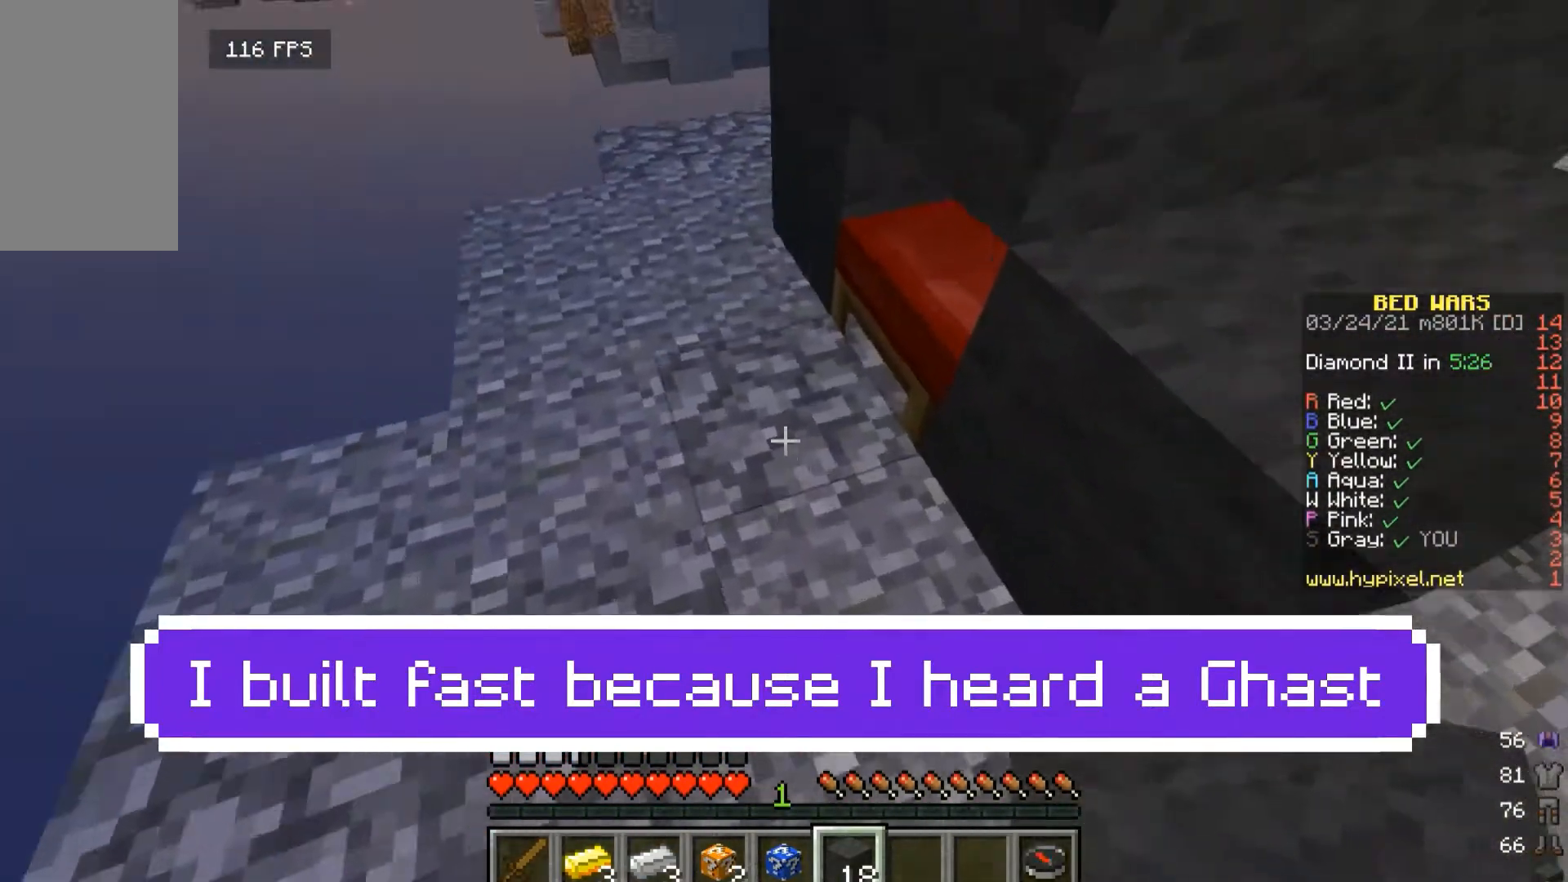
{"keys": ["d", "w"], "mouse": [], "events": [[33, "w", "up"], [67, "mouse_right", "down"], [167, "mouse_right", "up"], [300, "w", "down"], [367, "d", "down"]]}
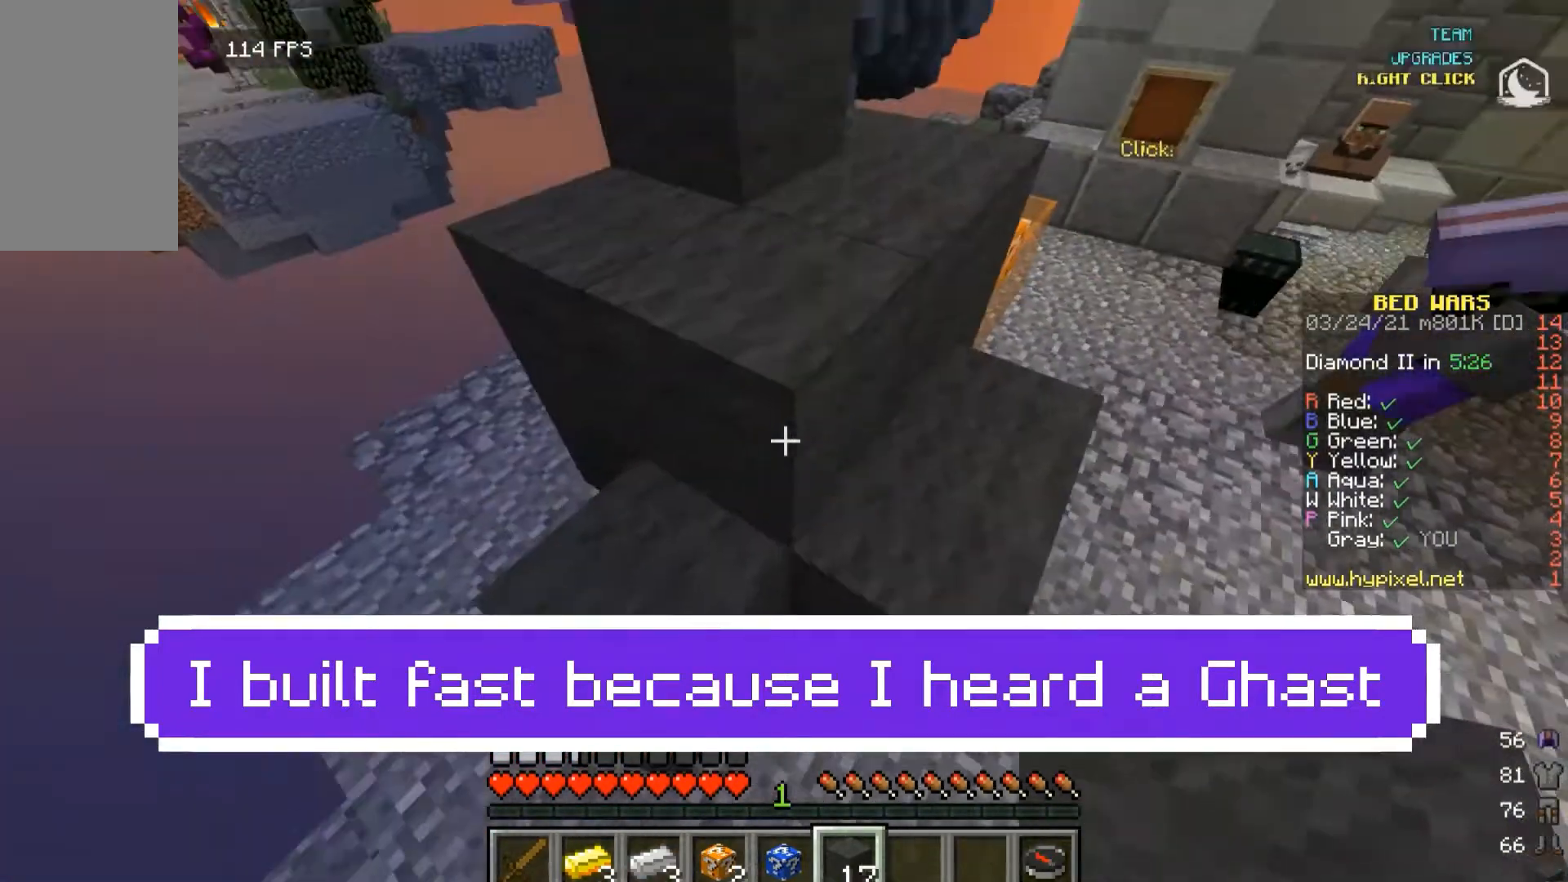
{"keys": ["d", "w"], "mouse": [], "events": []}
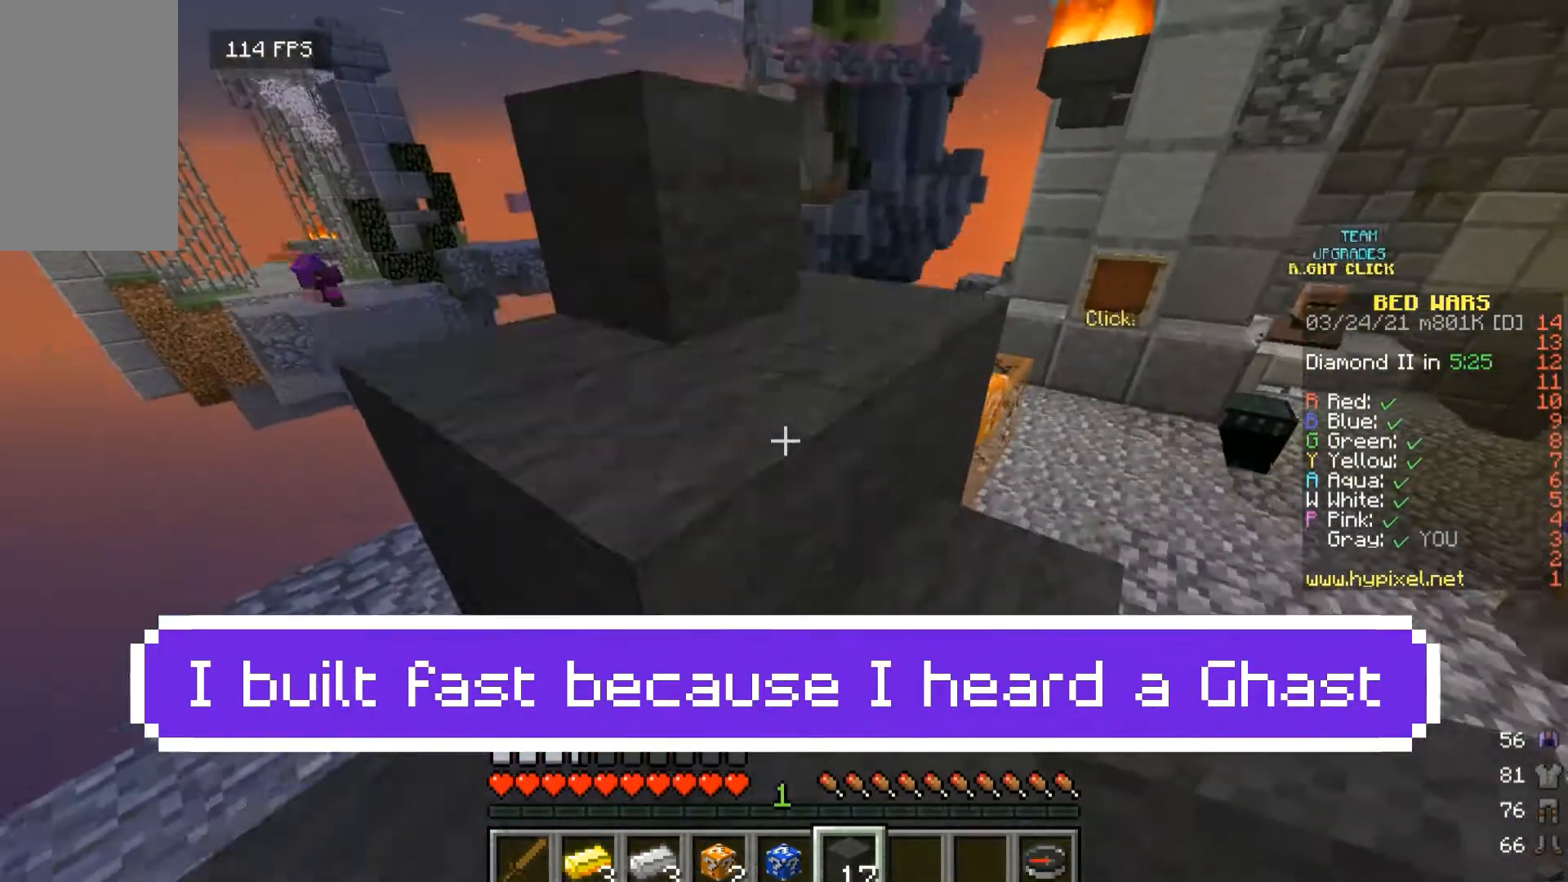
{"keys": ["a", "w"], "mouse": [], "events": [[300, "d", "up"], [500, "a", "down"]]}
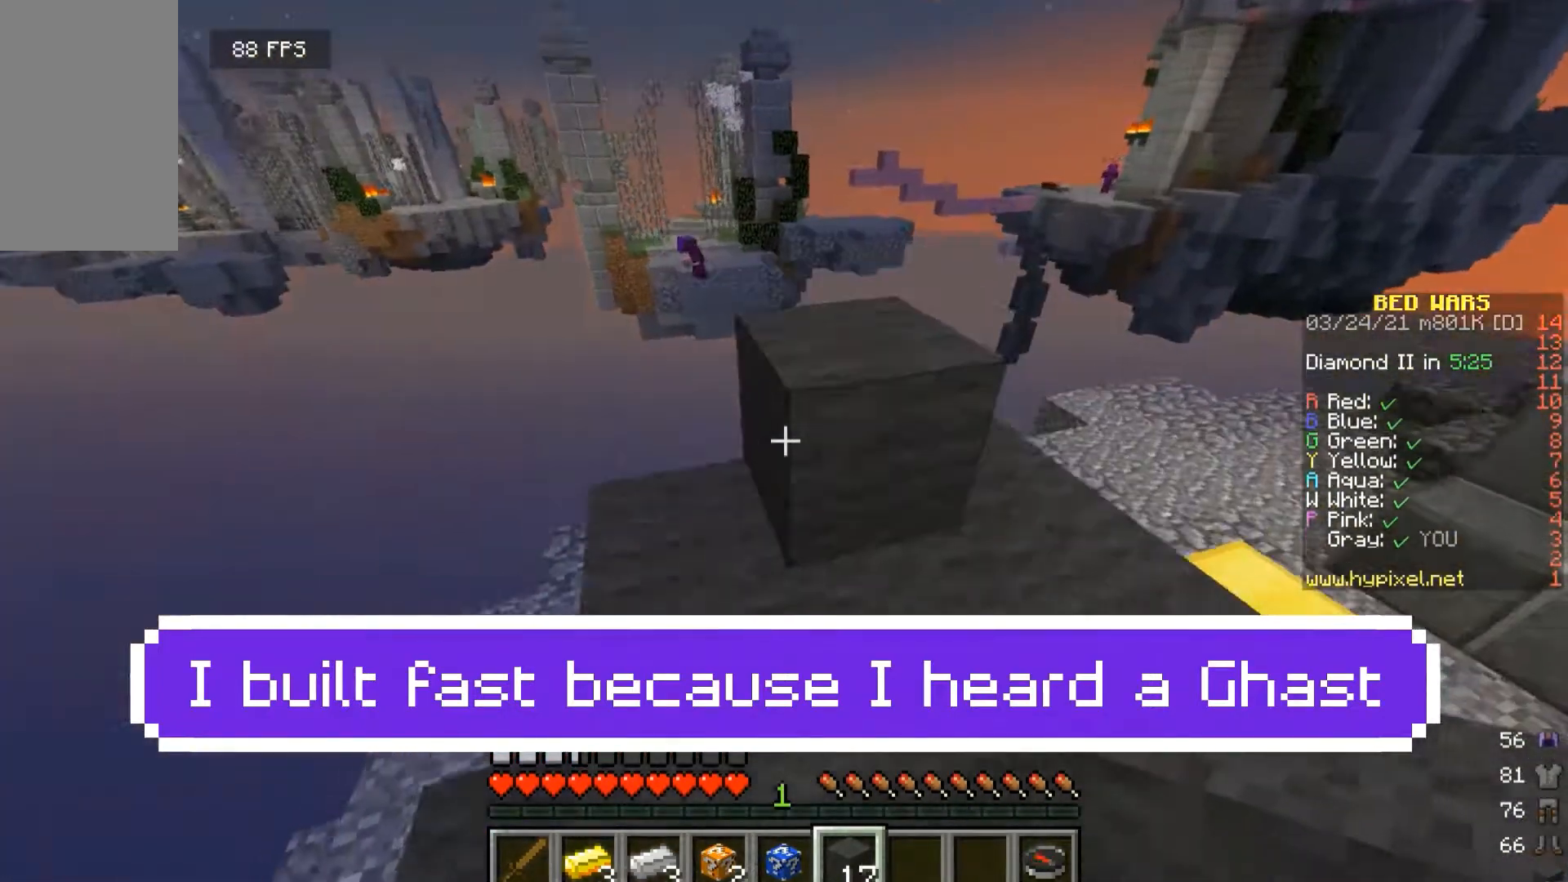
{"keys": [], "mouse": ["left"], "events": [[200, "a", "up"], [267, "w", "up"], [333, "mouse_left", "down"]]}
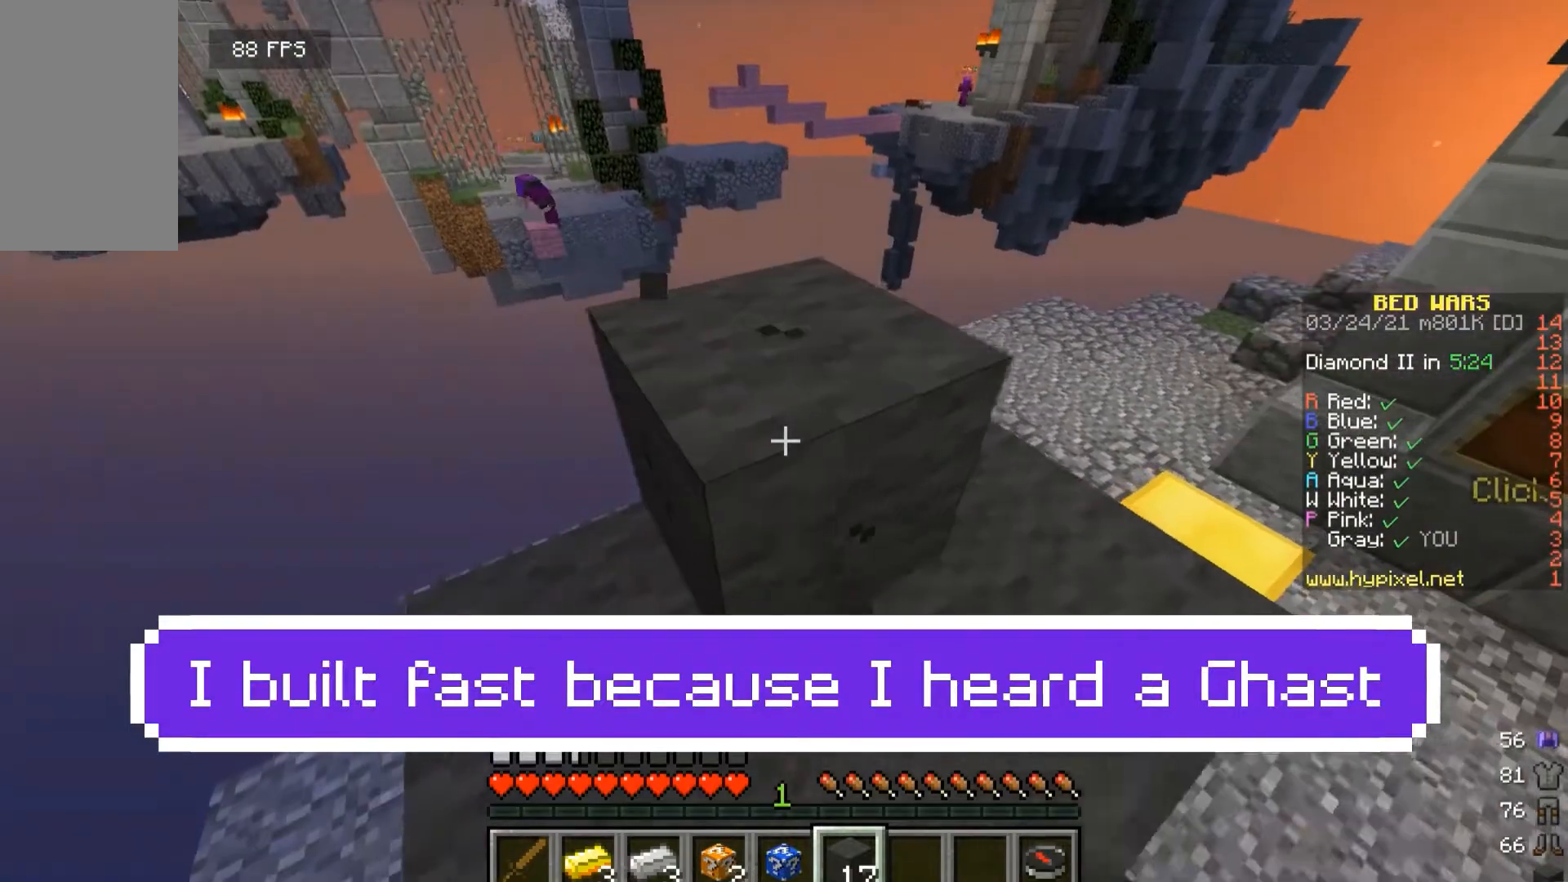
{"keys": [], "mouse": ["left"], "events": [[367, "w", "down"], [500, "w", "up"]]}
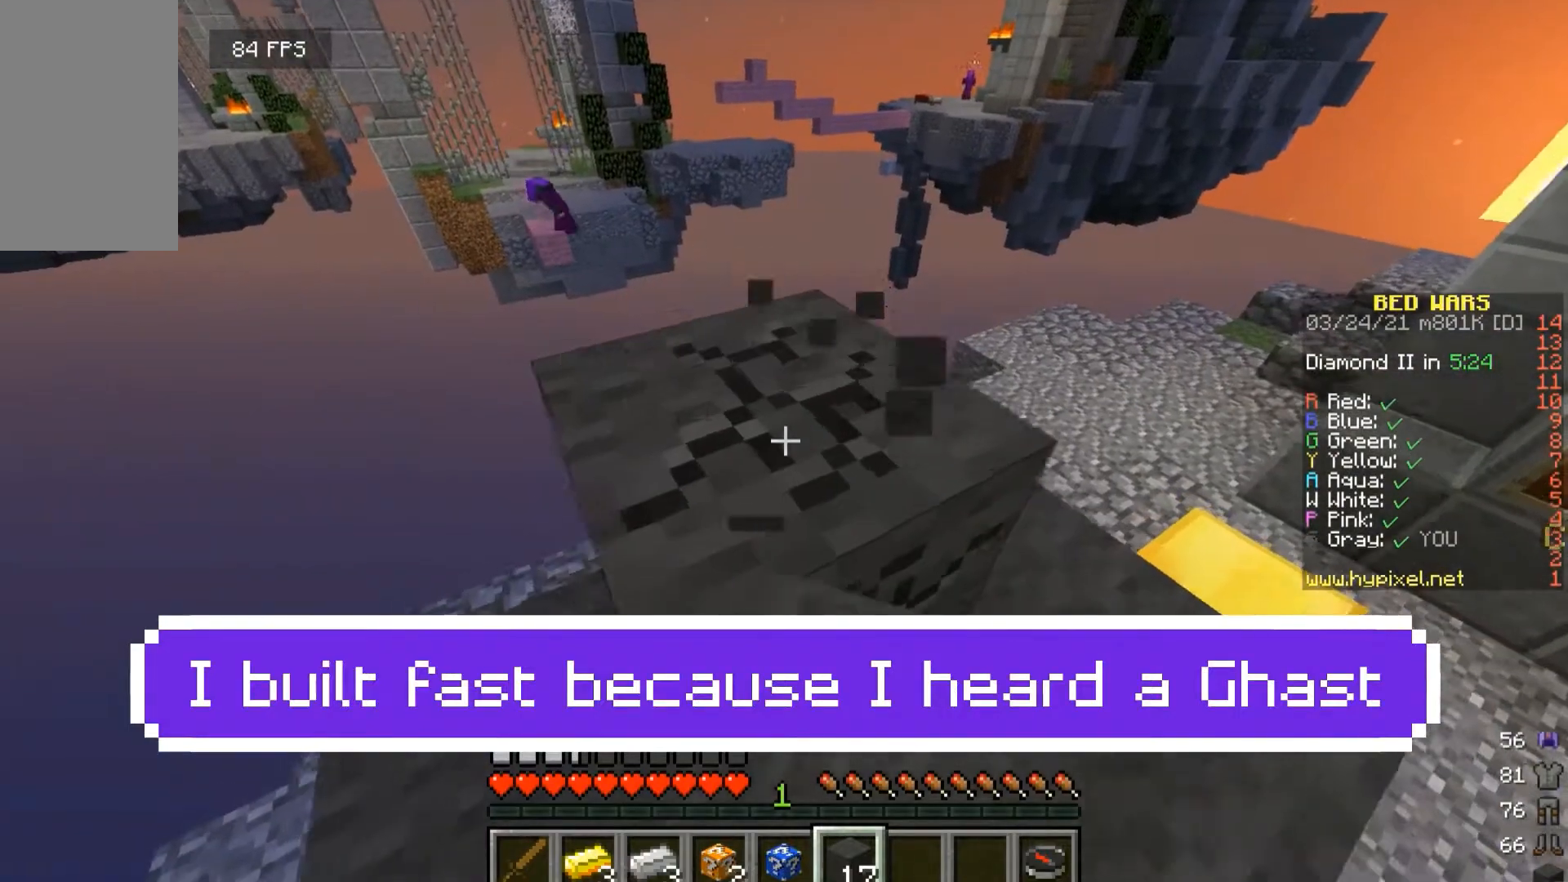
{"keys": [], "mouse": ["left"], "events": []}
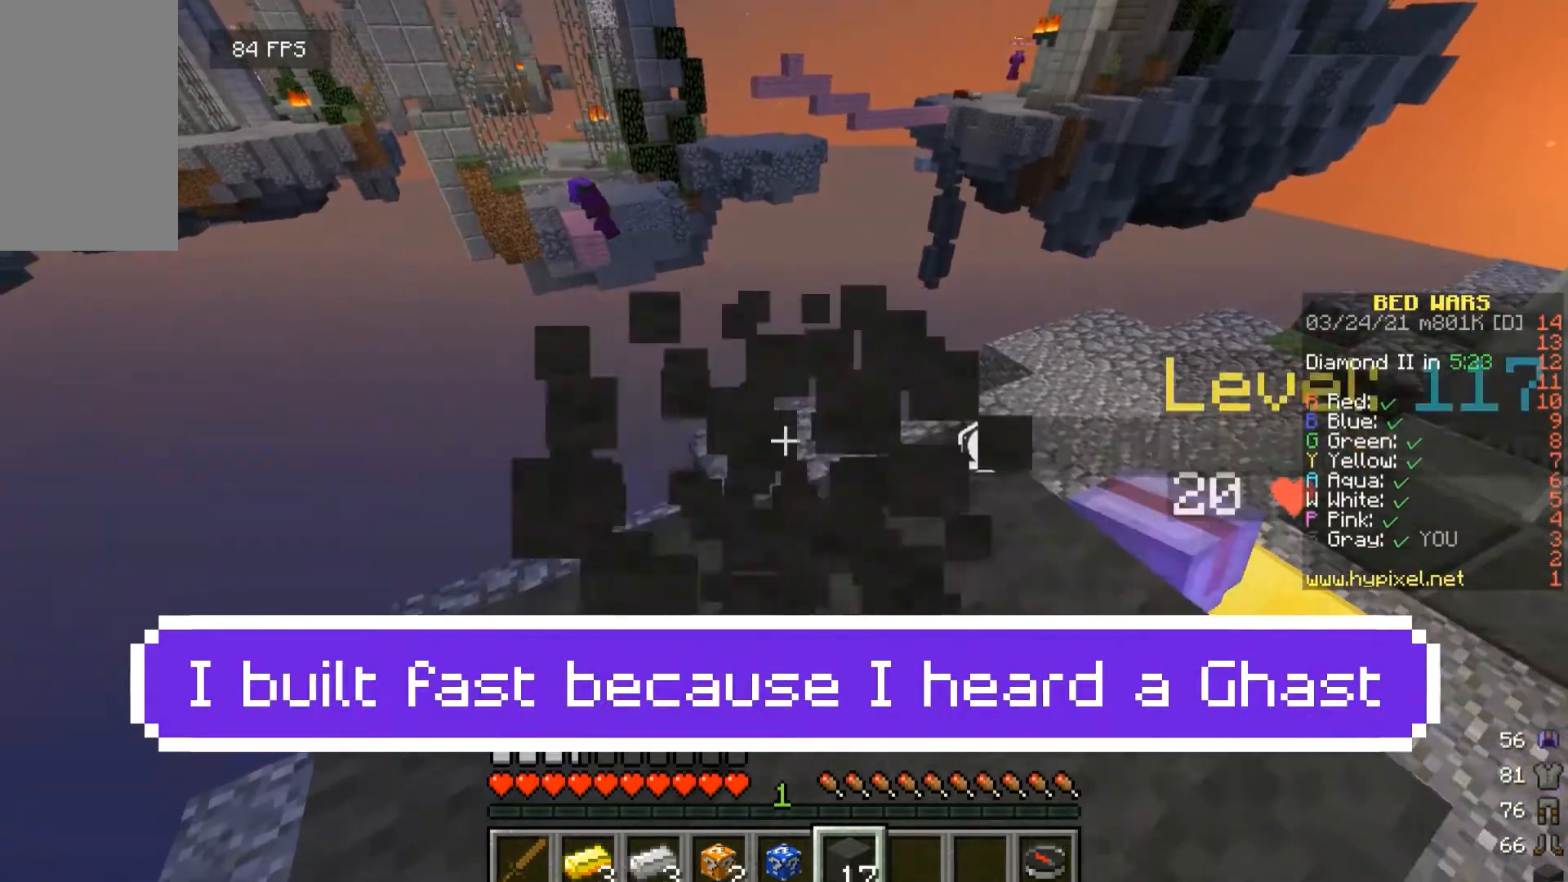
{"keys": ["w"], "mouse": [], "events": [[133, "w", "down"], [300, "w", "up"], [400, "mouse_left", "up"], [433, "w", "down"]]}
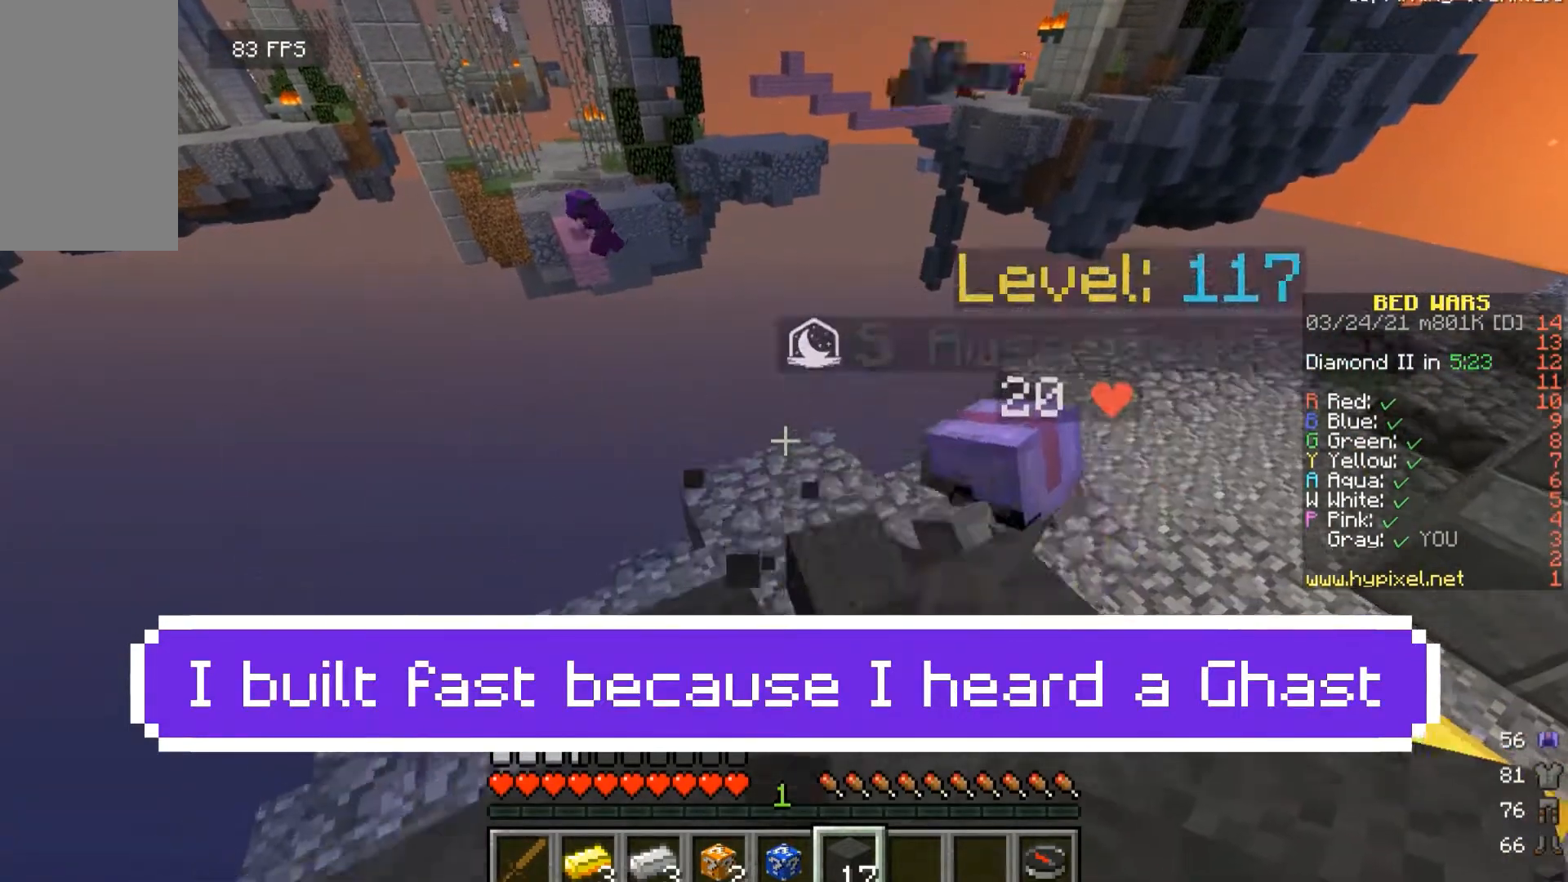
{"keys": ["w"], "mouse": [], "events": [[200, "w", "up"], [467, "w", "down"]]}
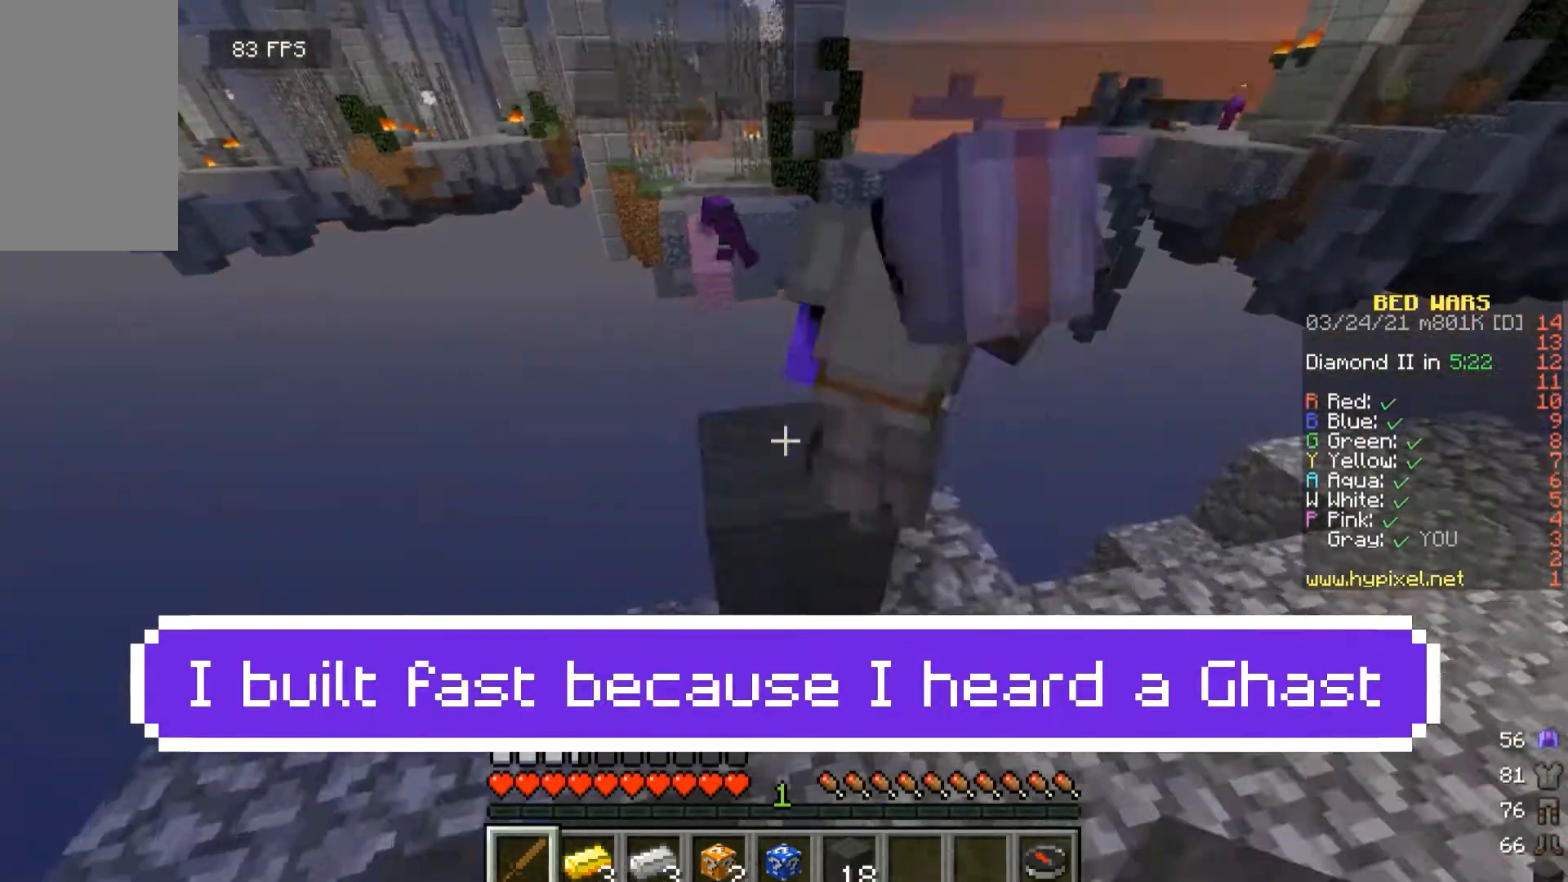
{"keys": ["d", "w"], "mouse": [], "events": [[233, "w", "up"], [433, "d", "down"], [467, "w", "down"]]}
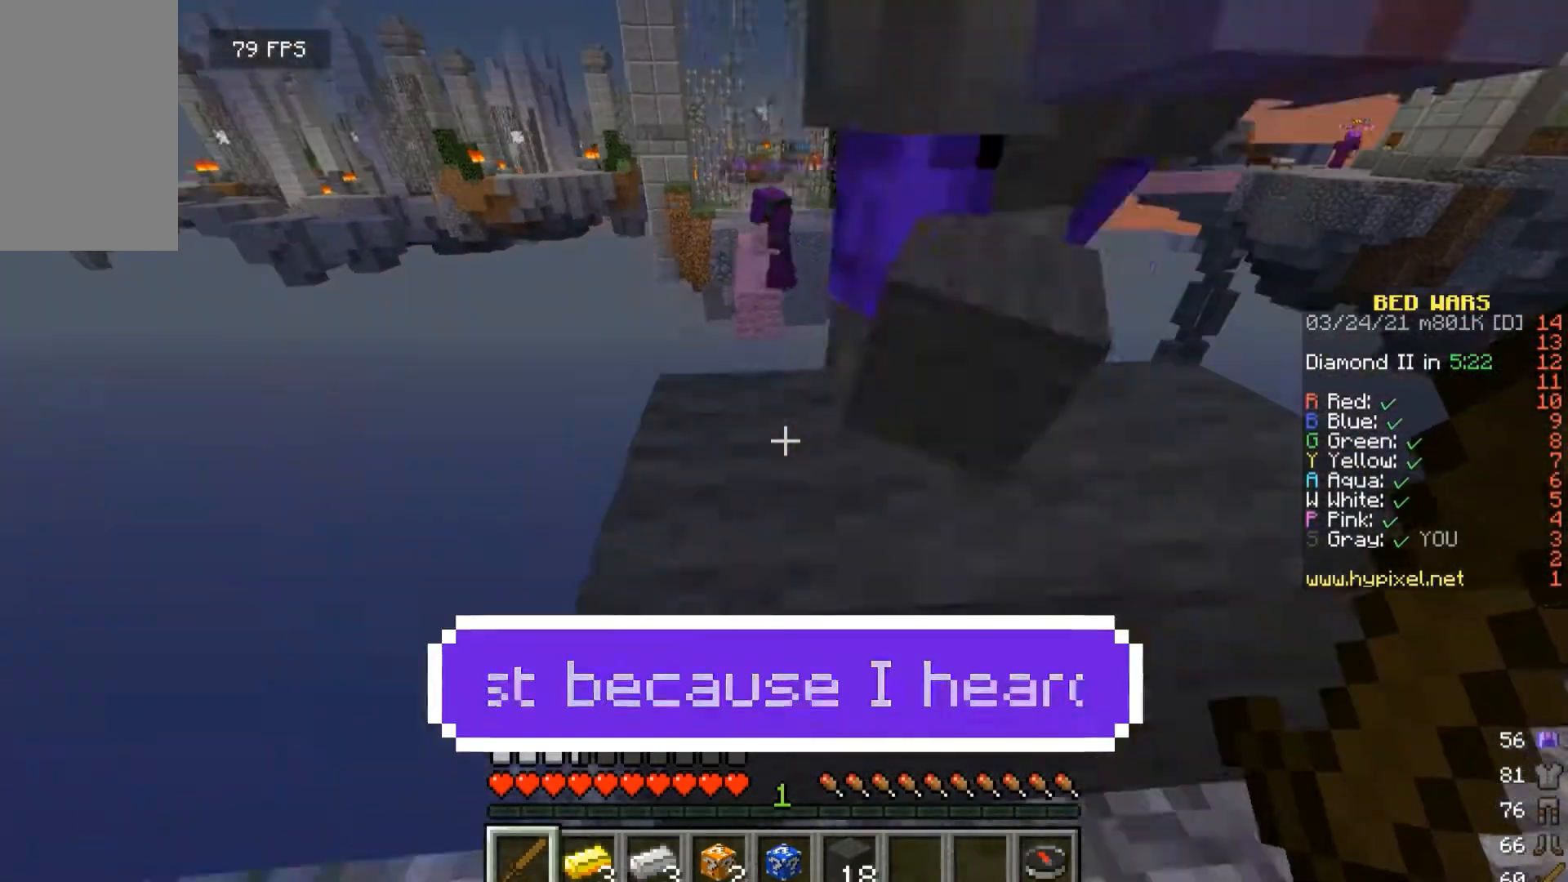
{"keys": ["w"], "mouse": [], "events": [[33, "d", "up"]]}
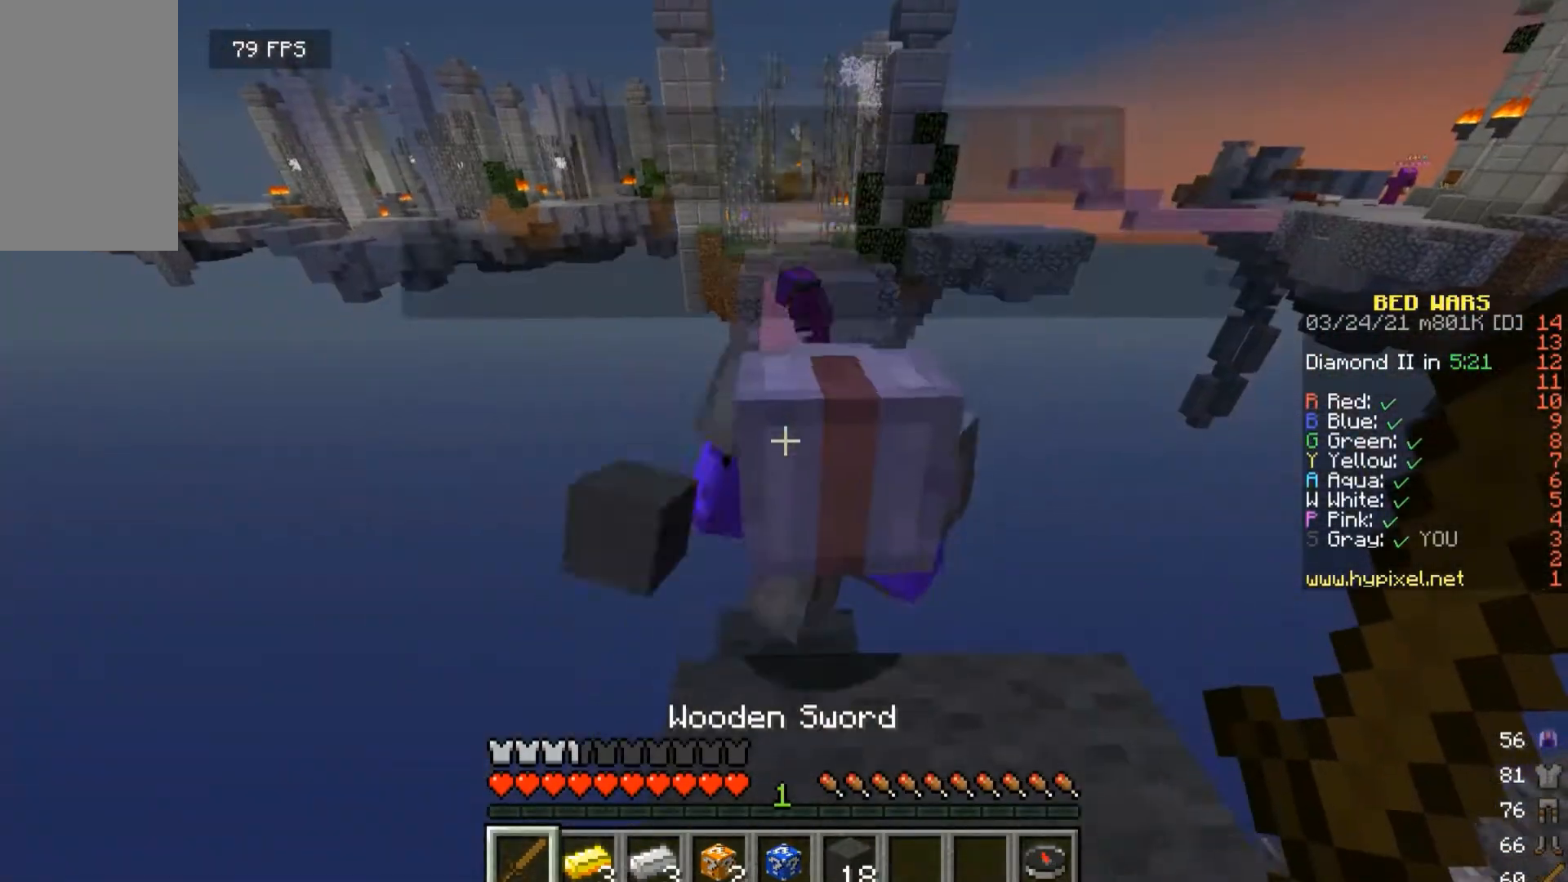
{"keys": ["w"], "mouse": [], "events": [[133, "w", "up"], [433, "w", "down"]]}
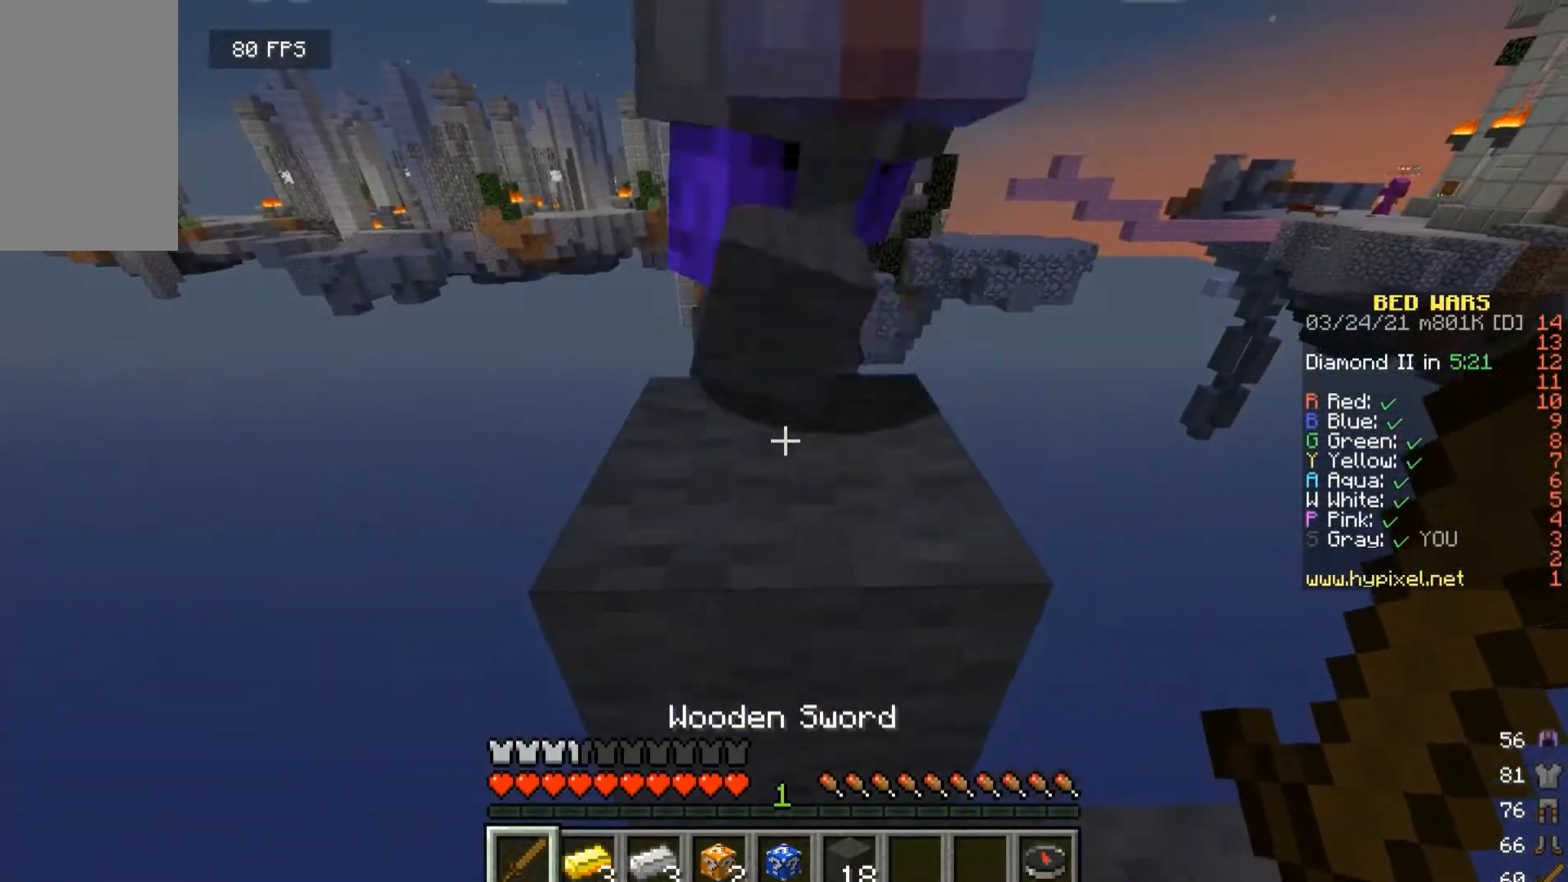
{"keys": ["w"], "mouse": [], "events": [[67, "w", "up"], [233, "w", "down"], [367, "w", "up"], [467, "w", "down"]]}
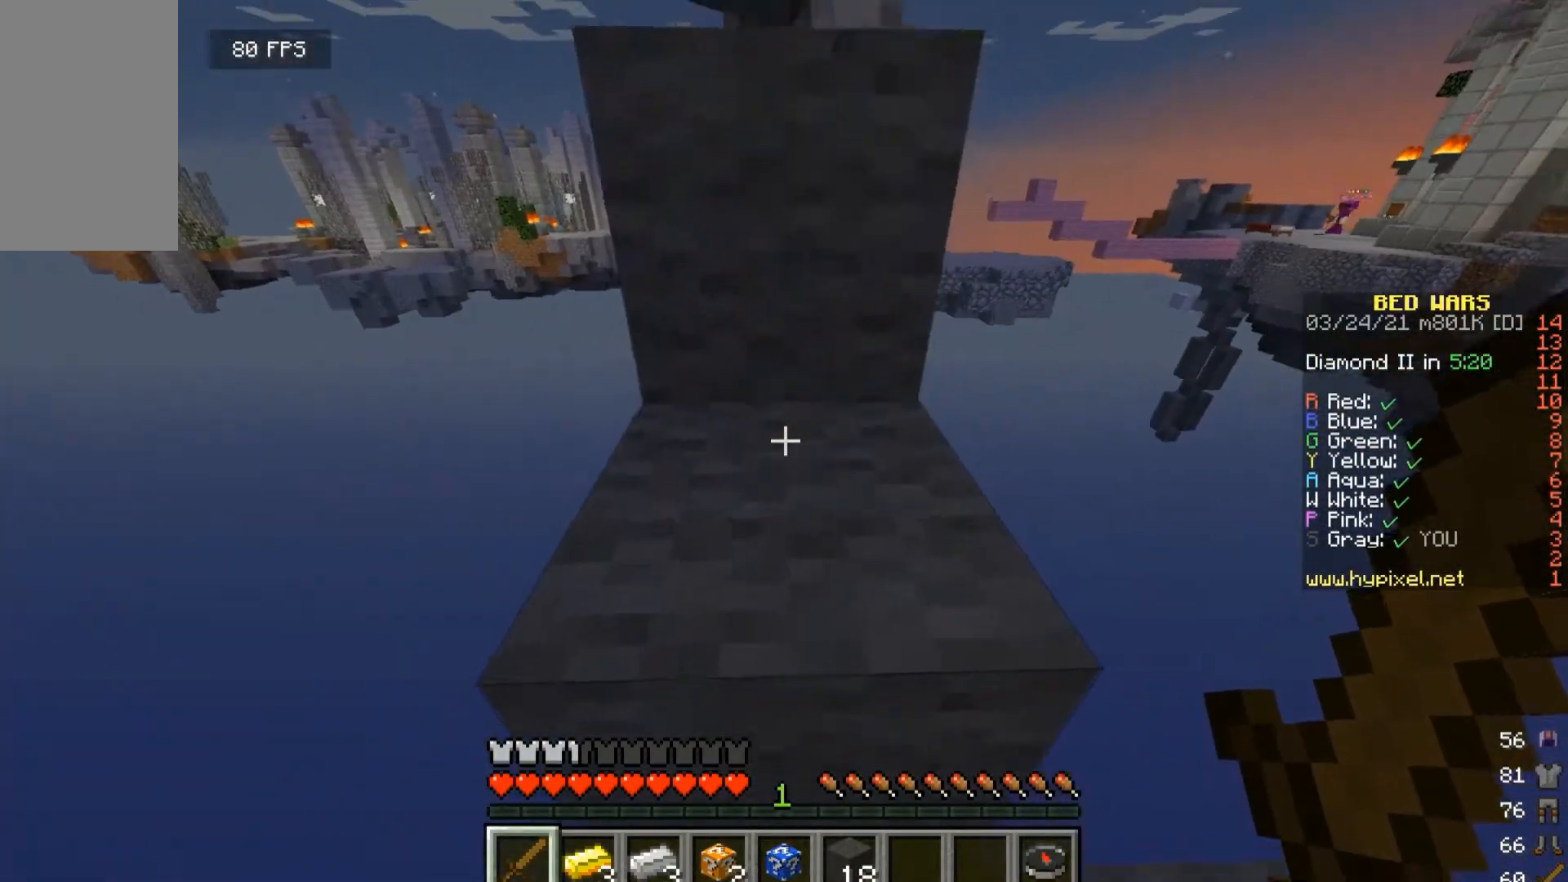
{"keys": ["w"], "mouse": [], "events": []}